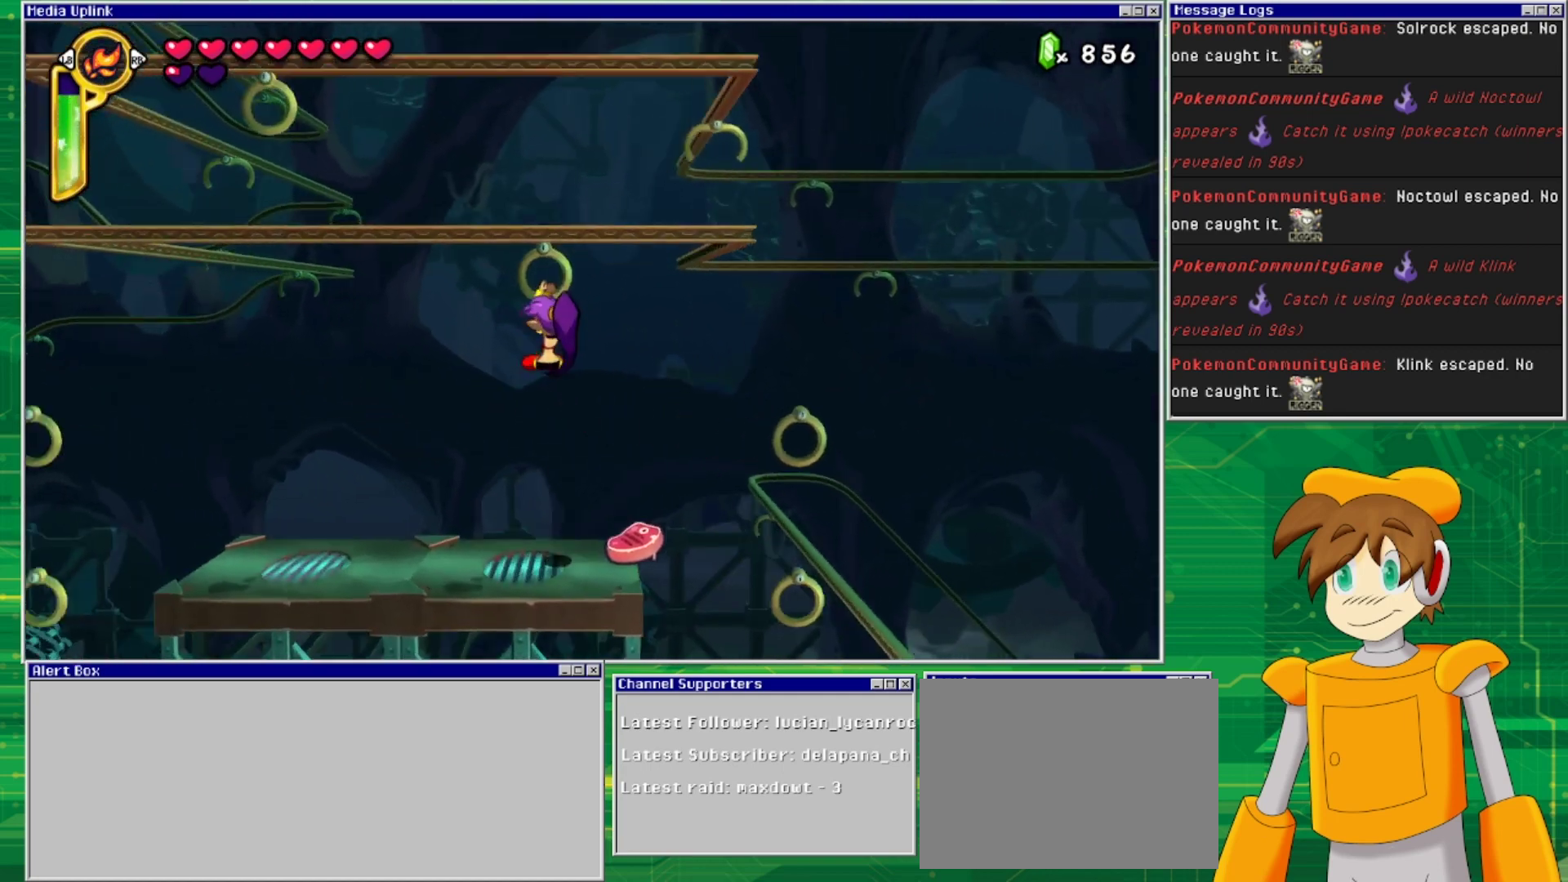
Gameplay with a controller (PlayStation layout); each line is a JSON object with the inputs held at the frame after it. "events" lists button and stick changes between this image and that frame as [ms after this image, input, new state], when the widget could be followed in between. Not read: L2 L3 R1 R2 R3 left_stick right_stick.
{"buttons": ["CROSS", "DPAD_RIGHT"], "events": [[67, "DPAD_LEFT", "down"], [267, "DPAD_LEFT", "up"], [433, "DPAD_RIGHT", "down"], [467, "CROSS", "down"]]}
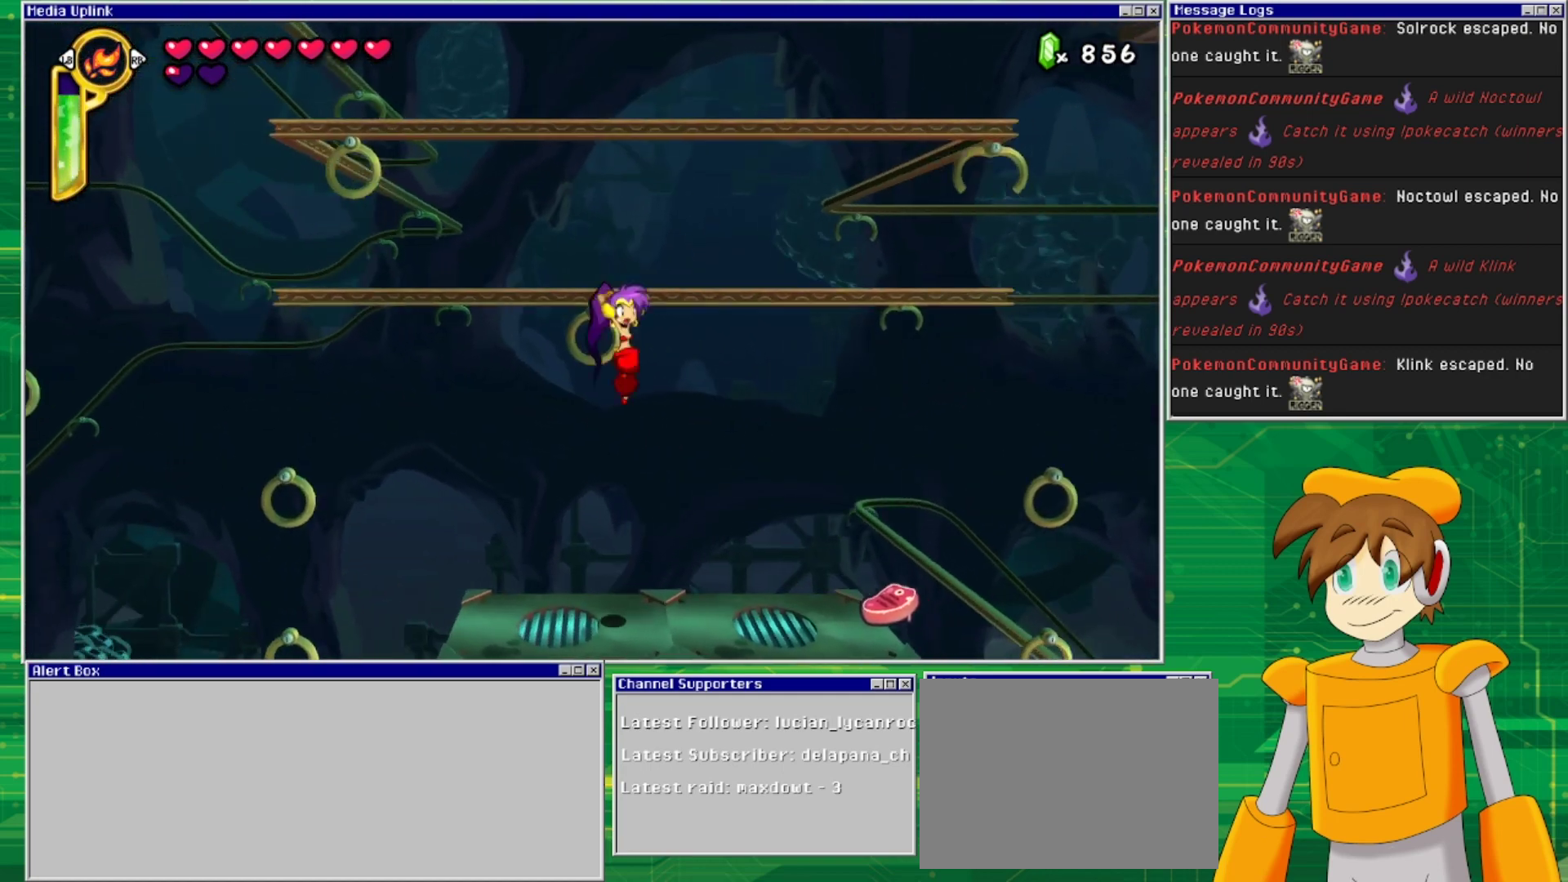
{"buttons": ["DPAD_RIGHT"], "events": [[33, "CROSS", "up"]]}
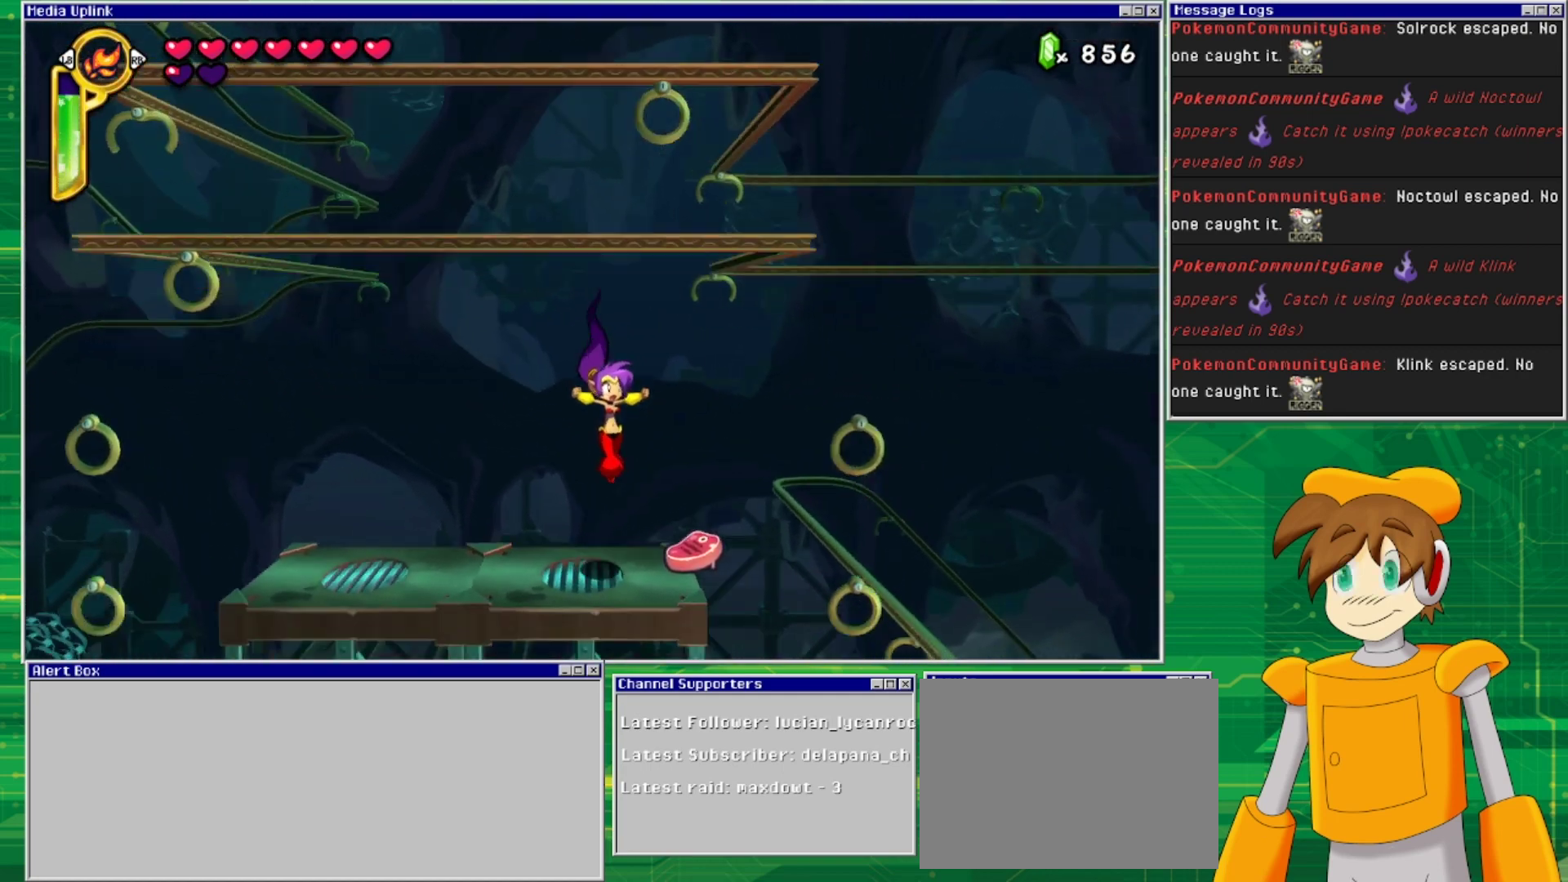
{"buttons": ["DPAD_LEFT"], "events": [[100, "DPAD_RIGHT", "up"], [500, "DPAD_LEFT", "down"]]}
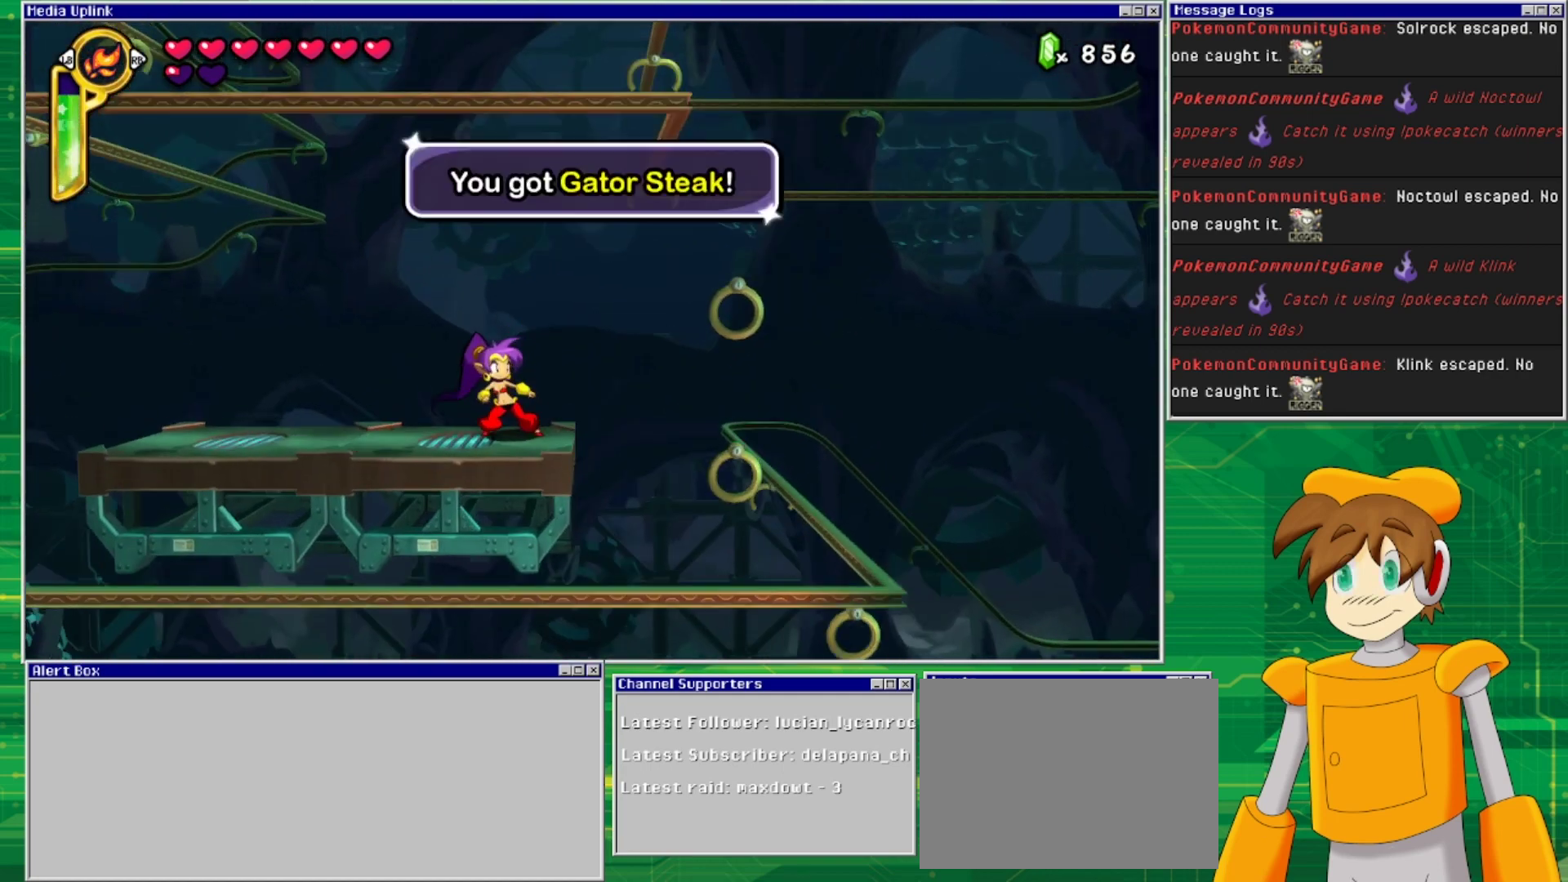
{"buttons": ["START"], "events": [[167, "DPAD_LEFT", "up"], [433, "START", "down"]]}
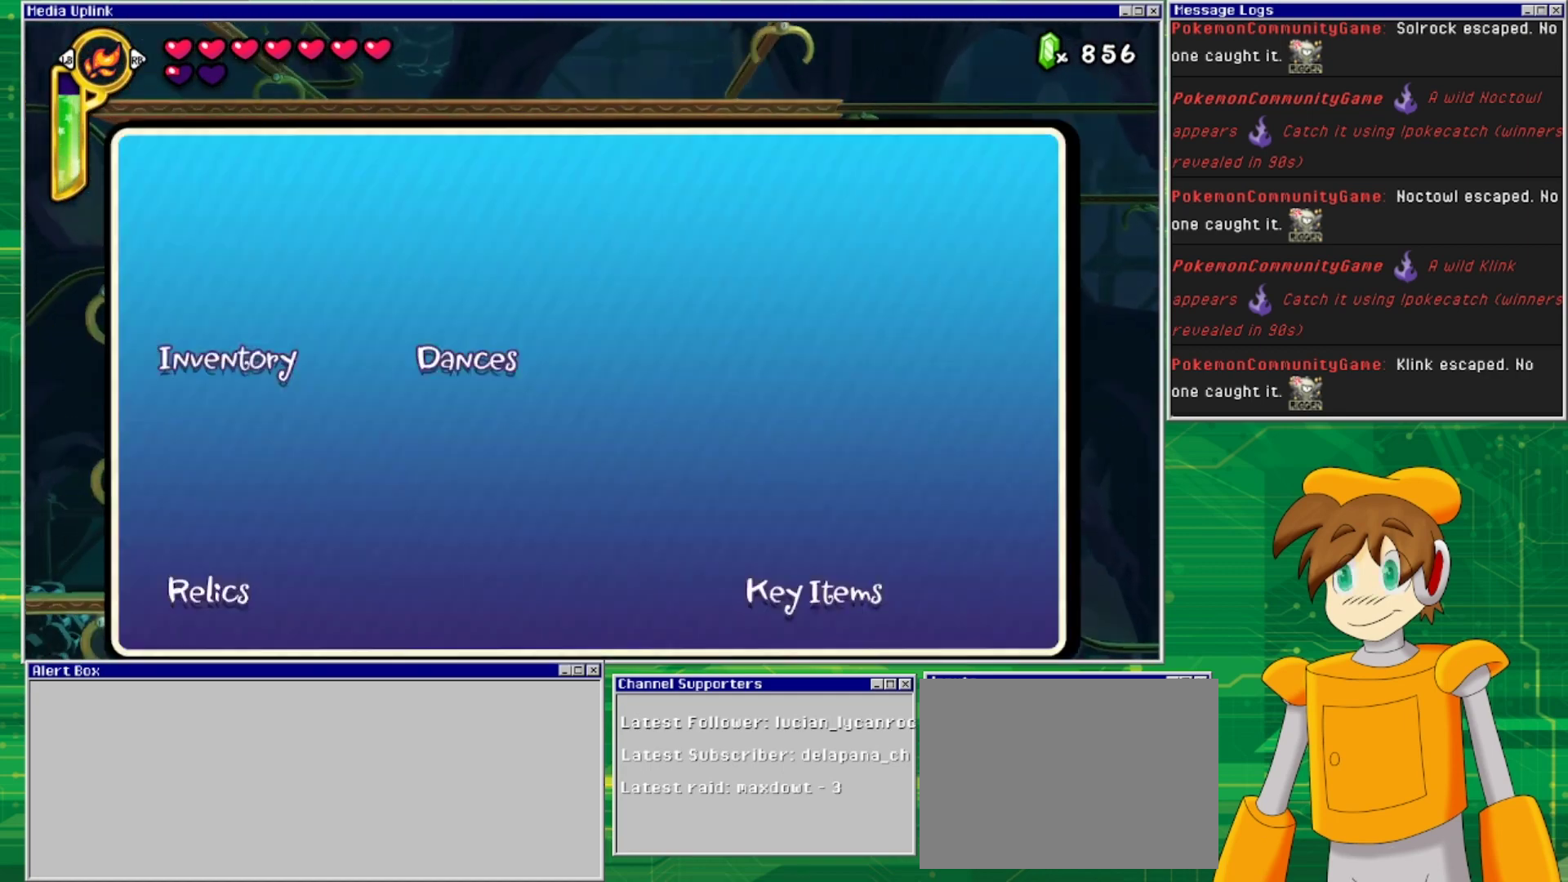
{"buttons": [], "events": [[67, "START", "up"]]}
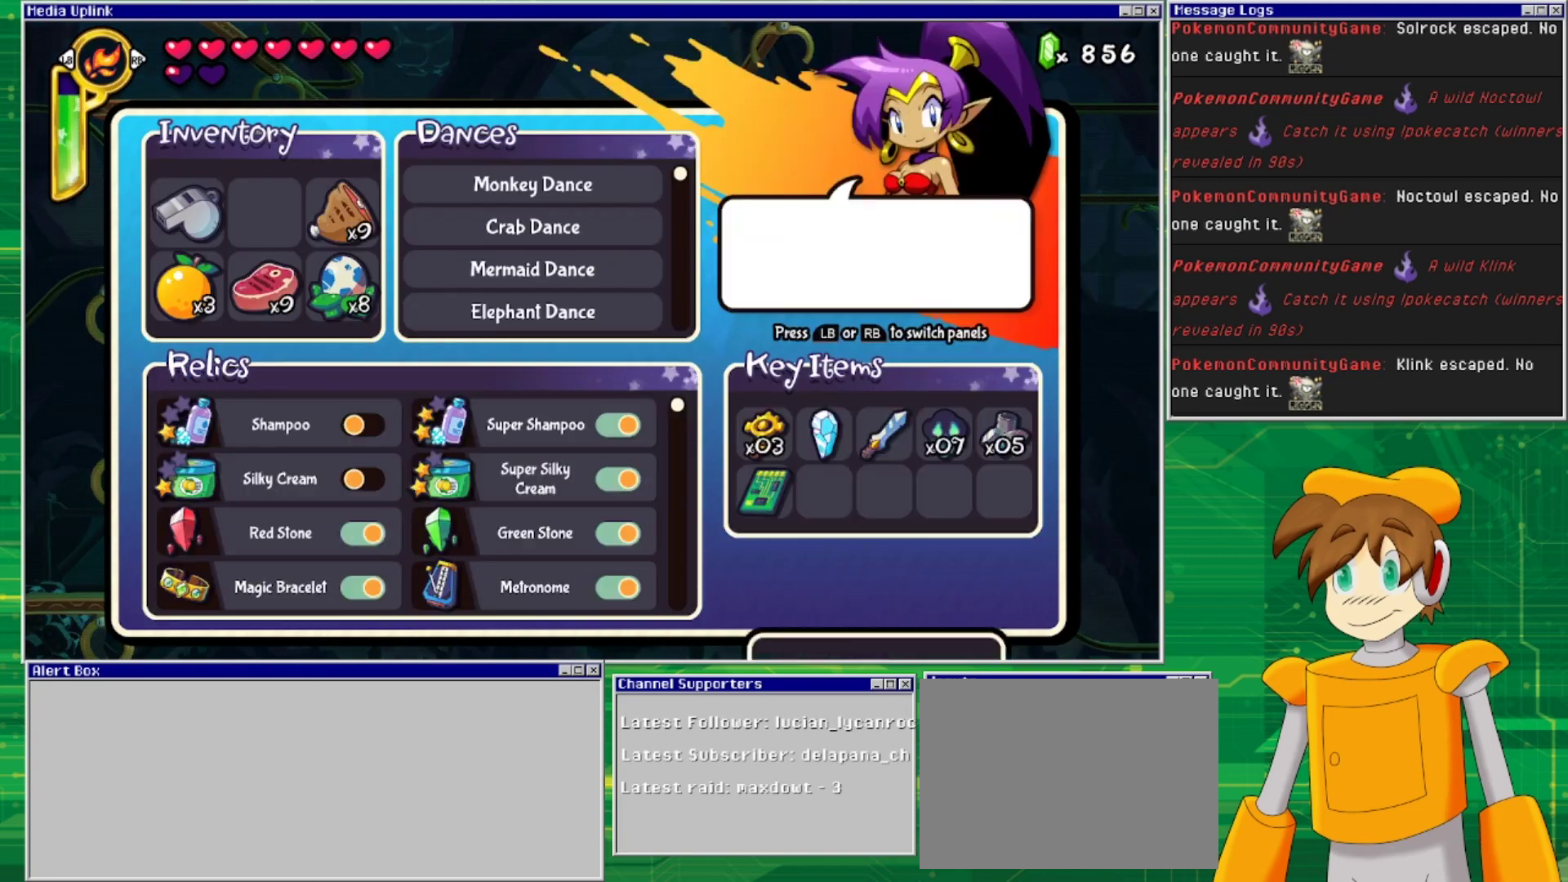
{"buttons": [], "events": []}
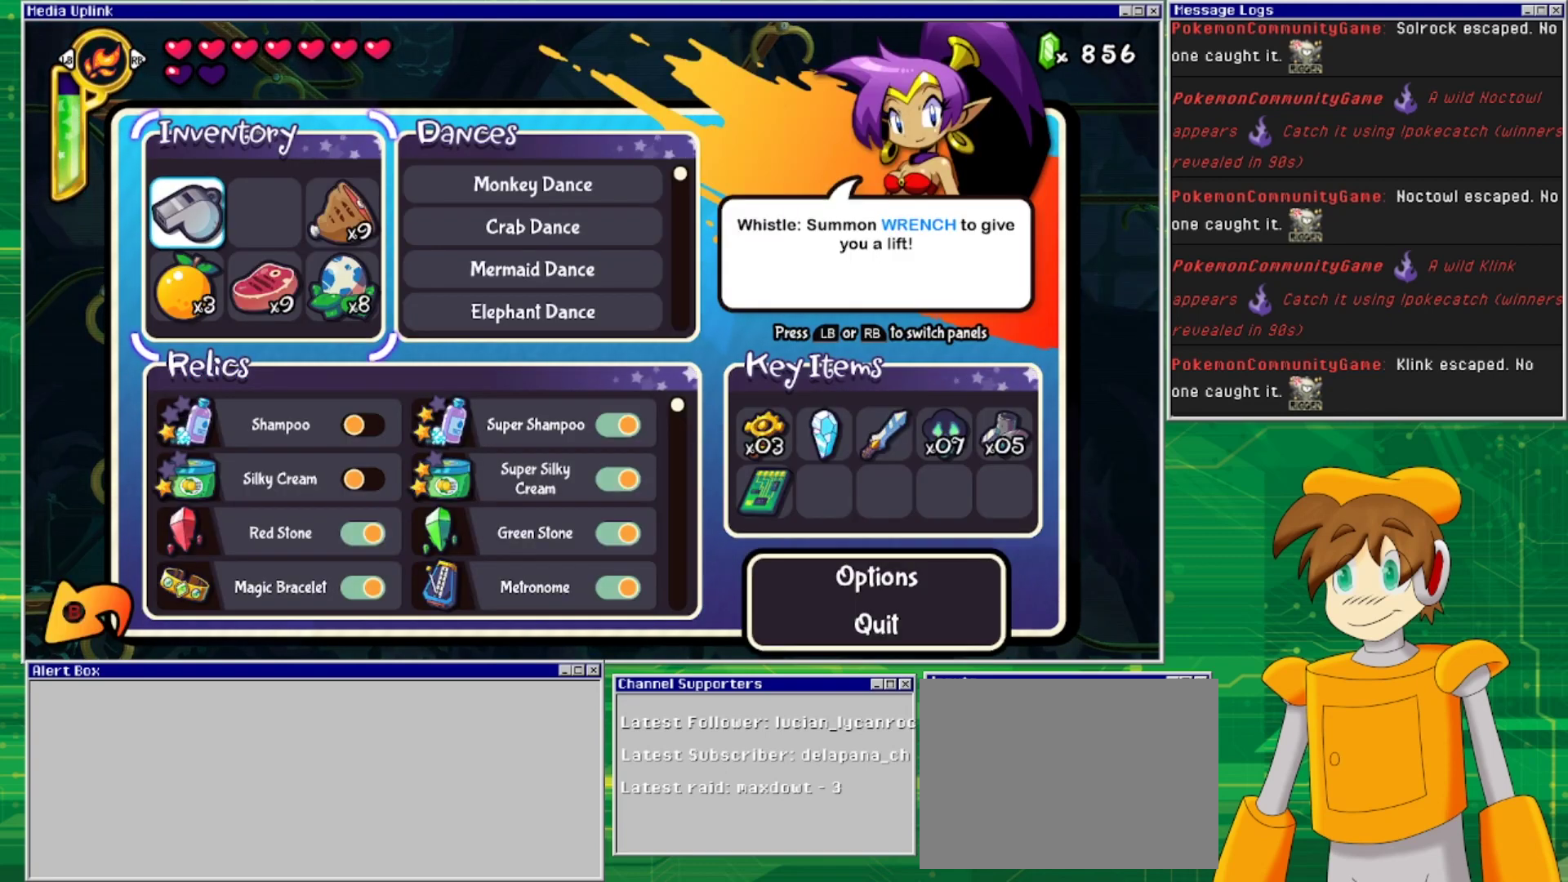
{"buttons": [], "events": []}
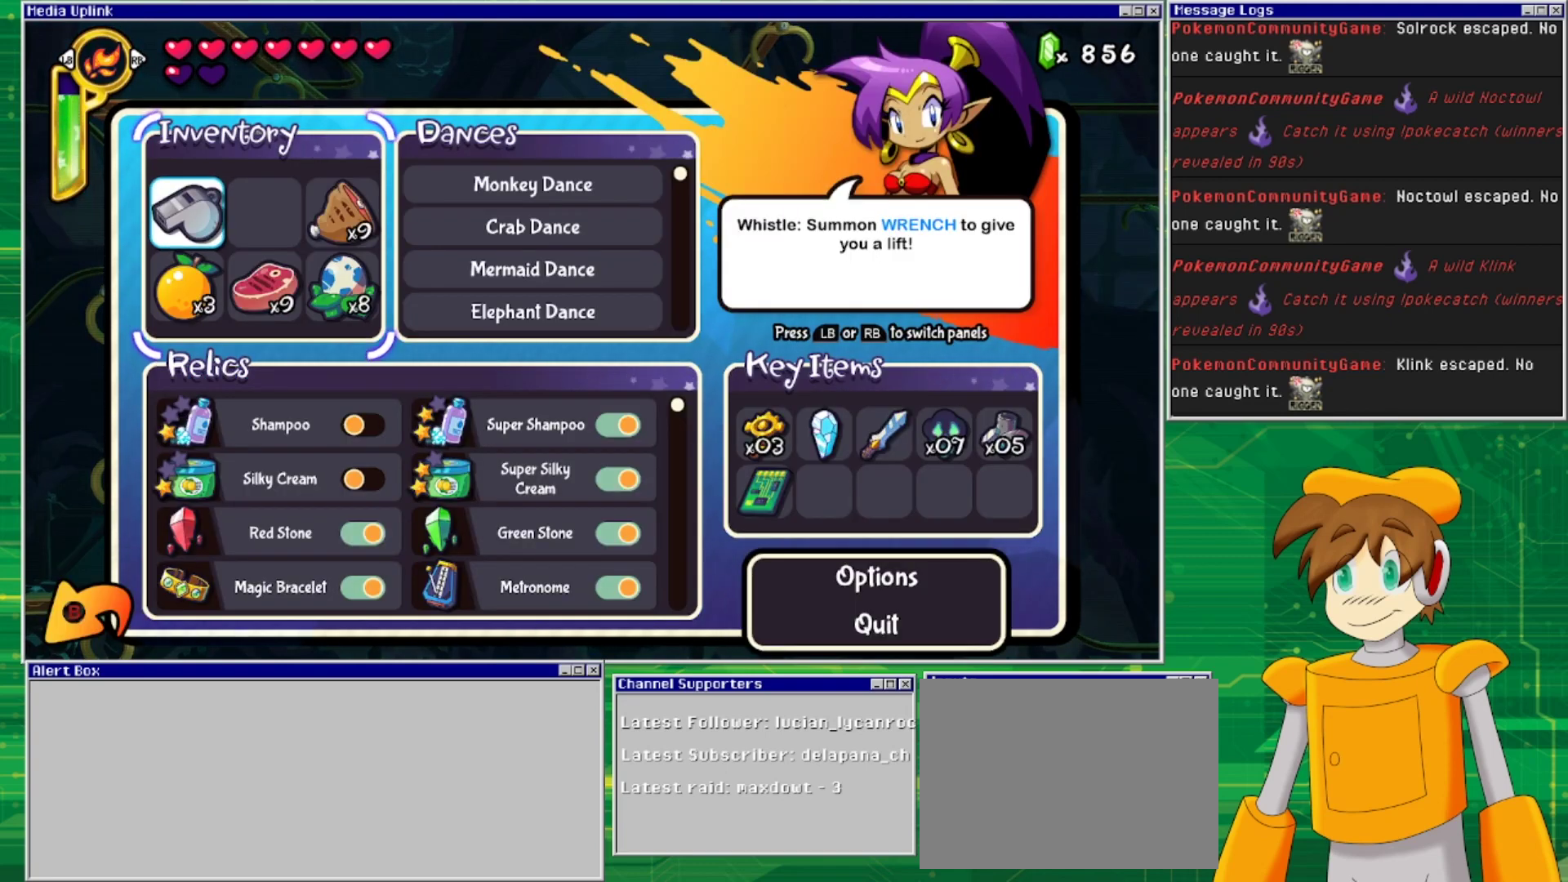
{"buttons": [], "events": []}
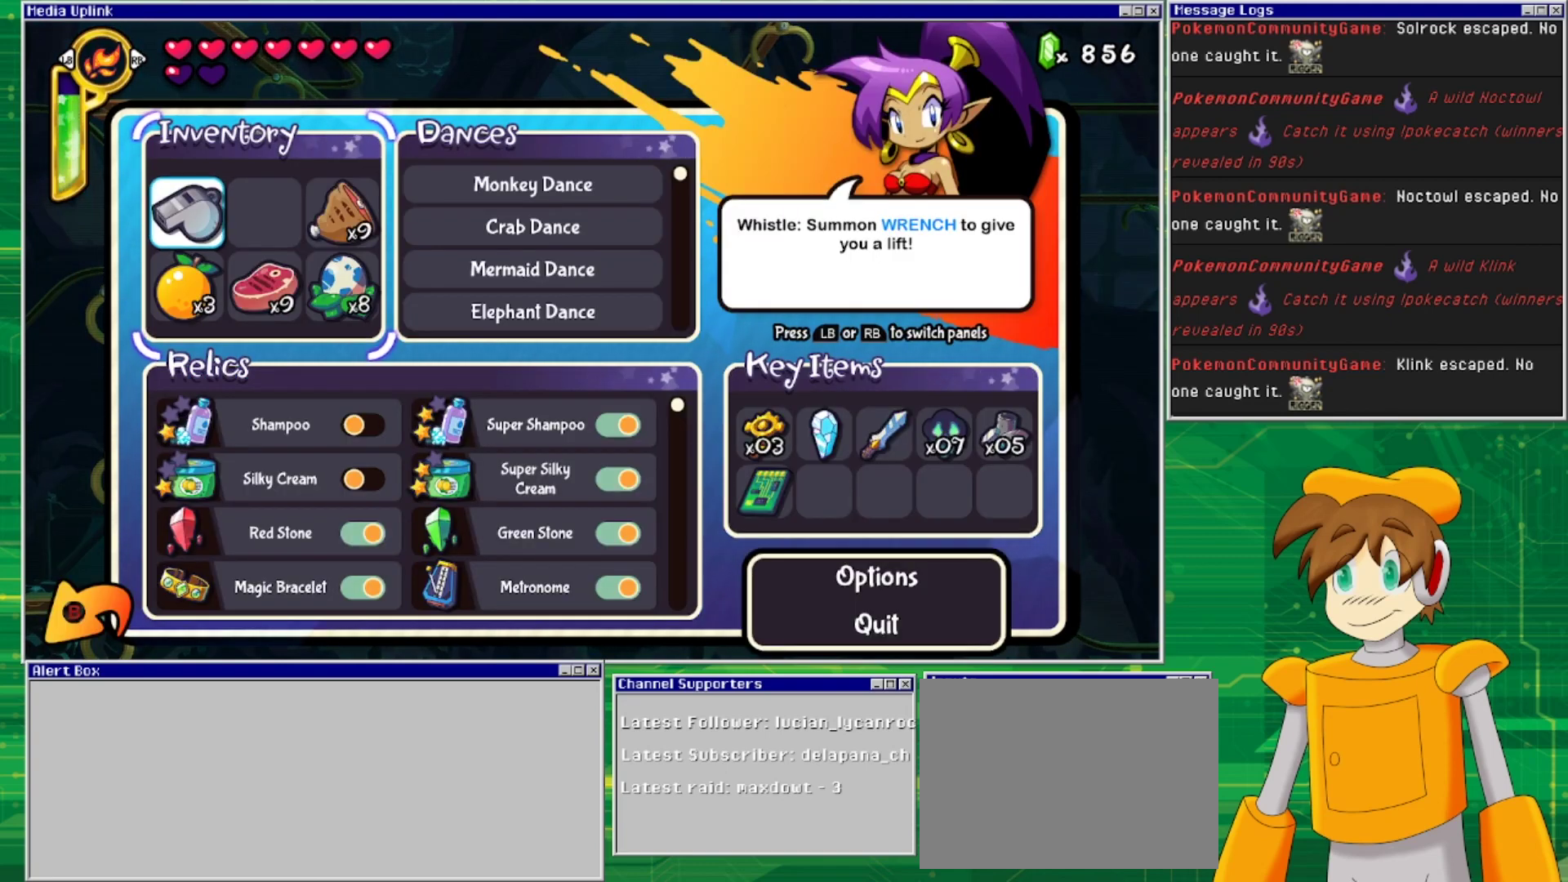
{"buttons": [], "events": []}
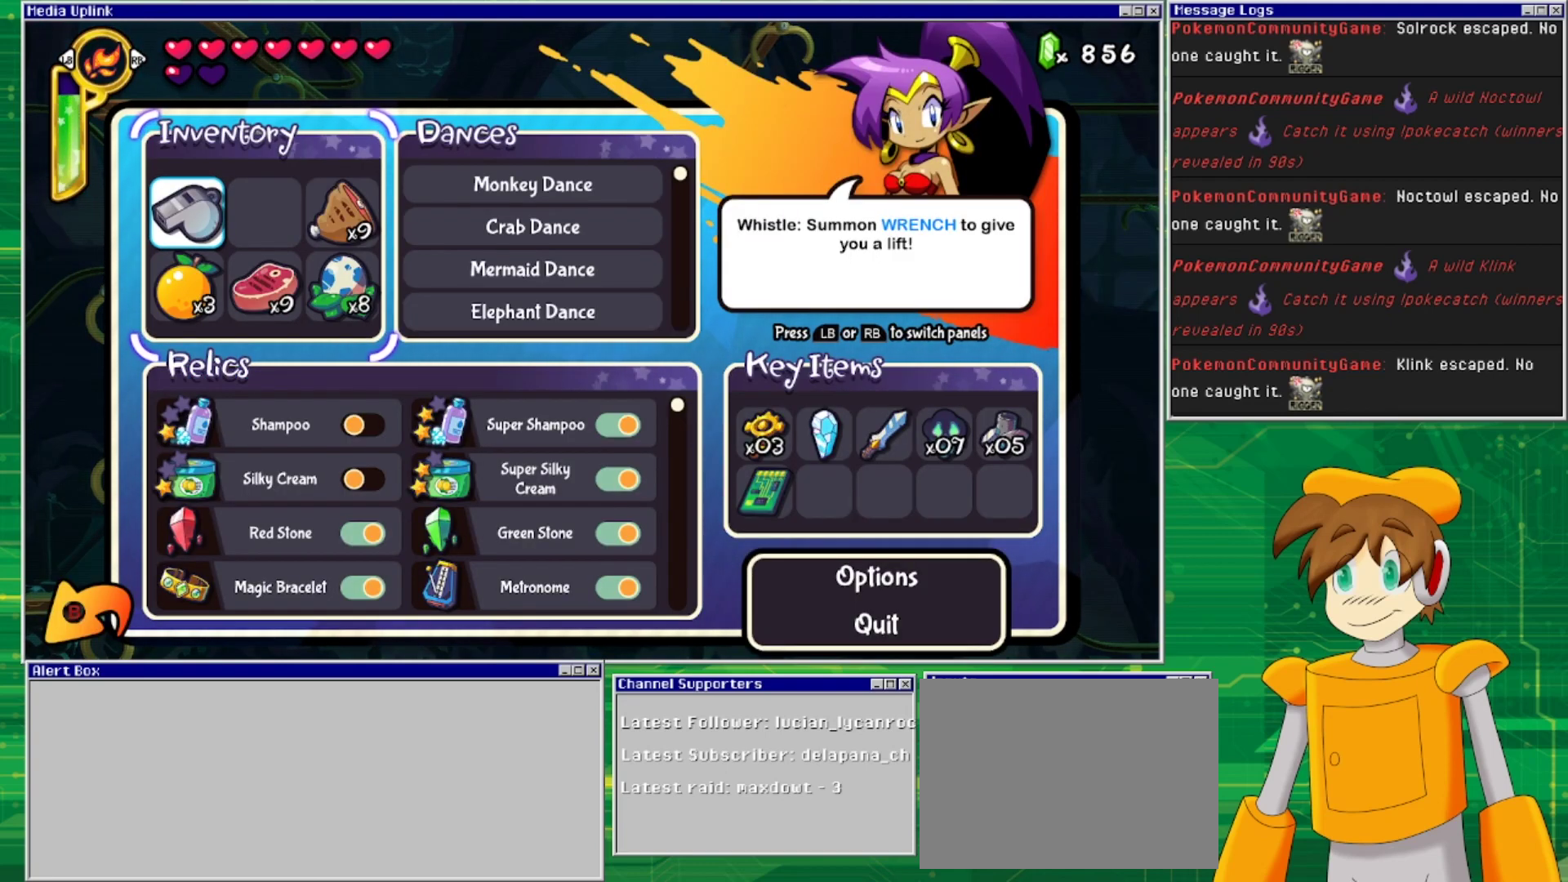
{"buttons": [], "events": []}
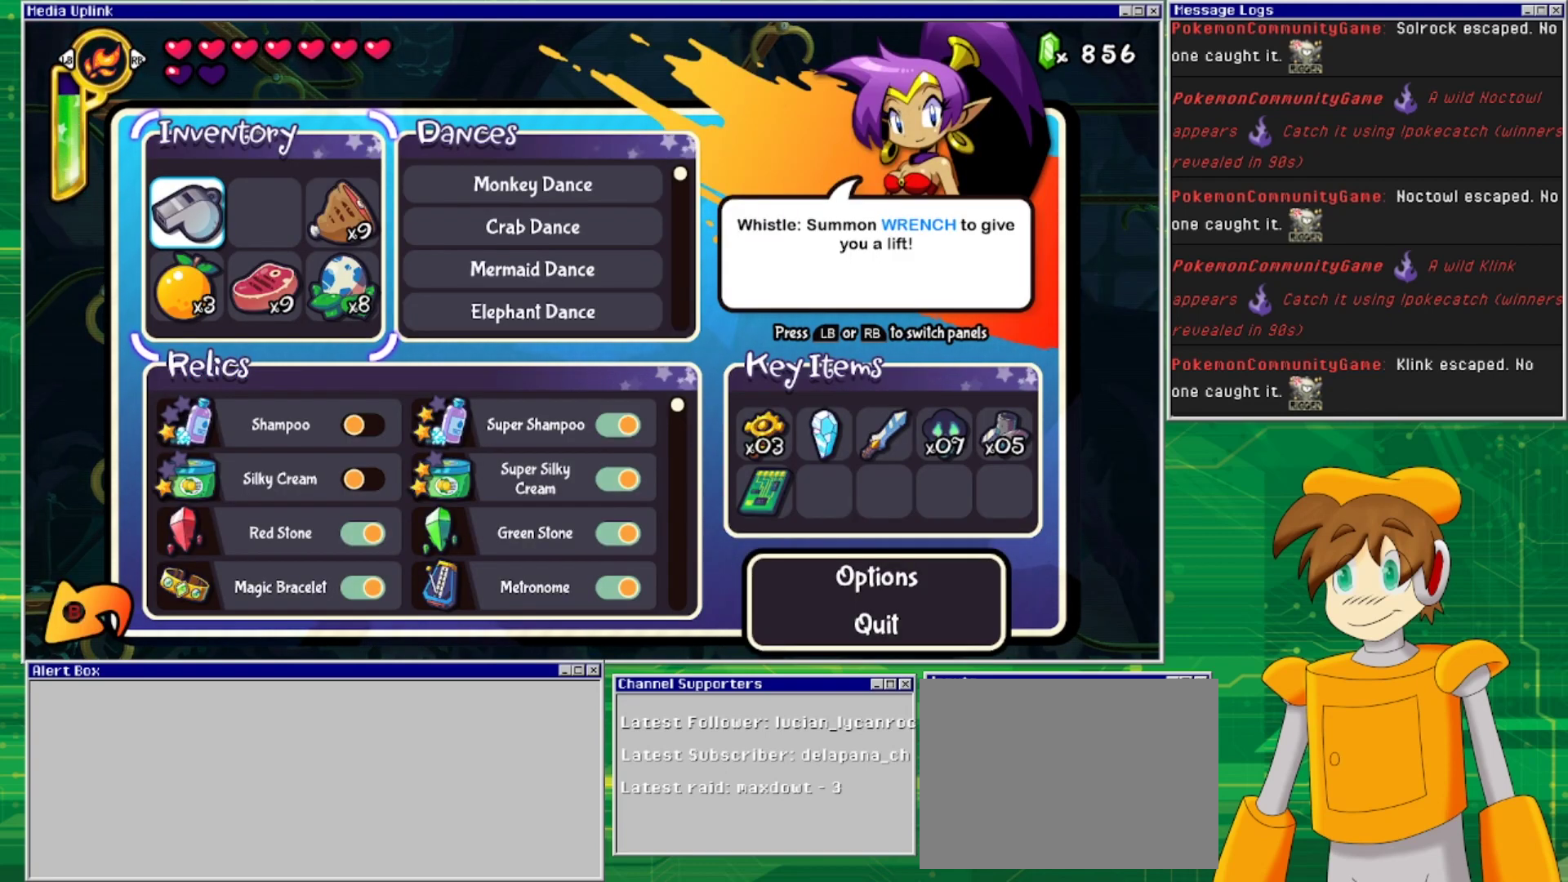
{"buttons": [], "events": [[400, "DPAD_RIGHT", "down"], [467, "DPAD_RIGHT", "up"]]}
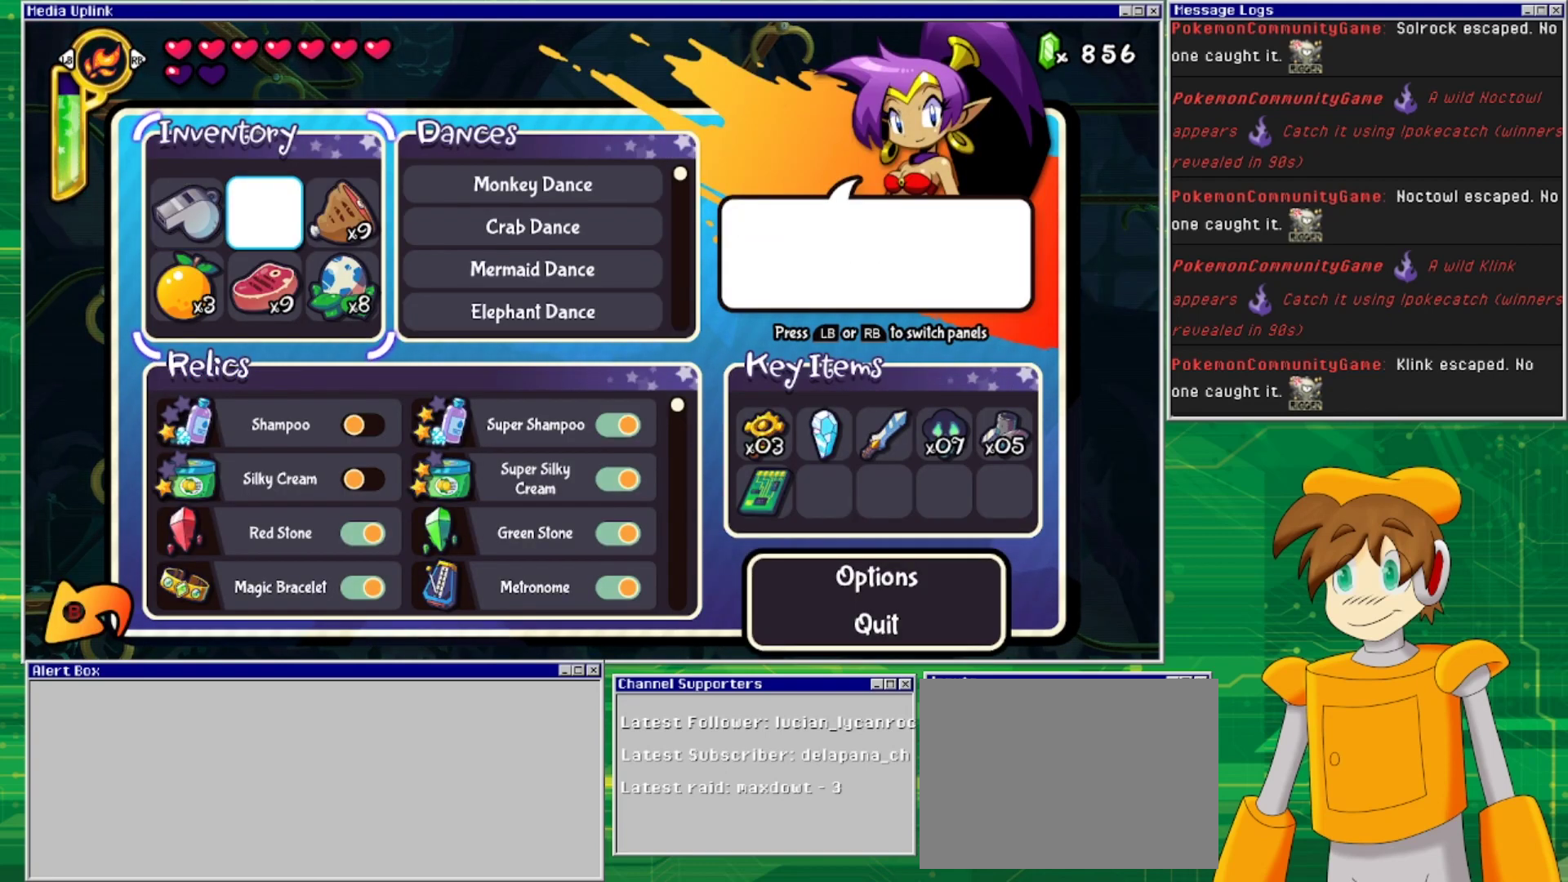
{"buttons": [], "events": []}
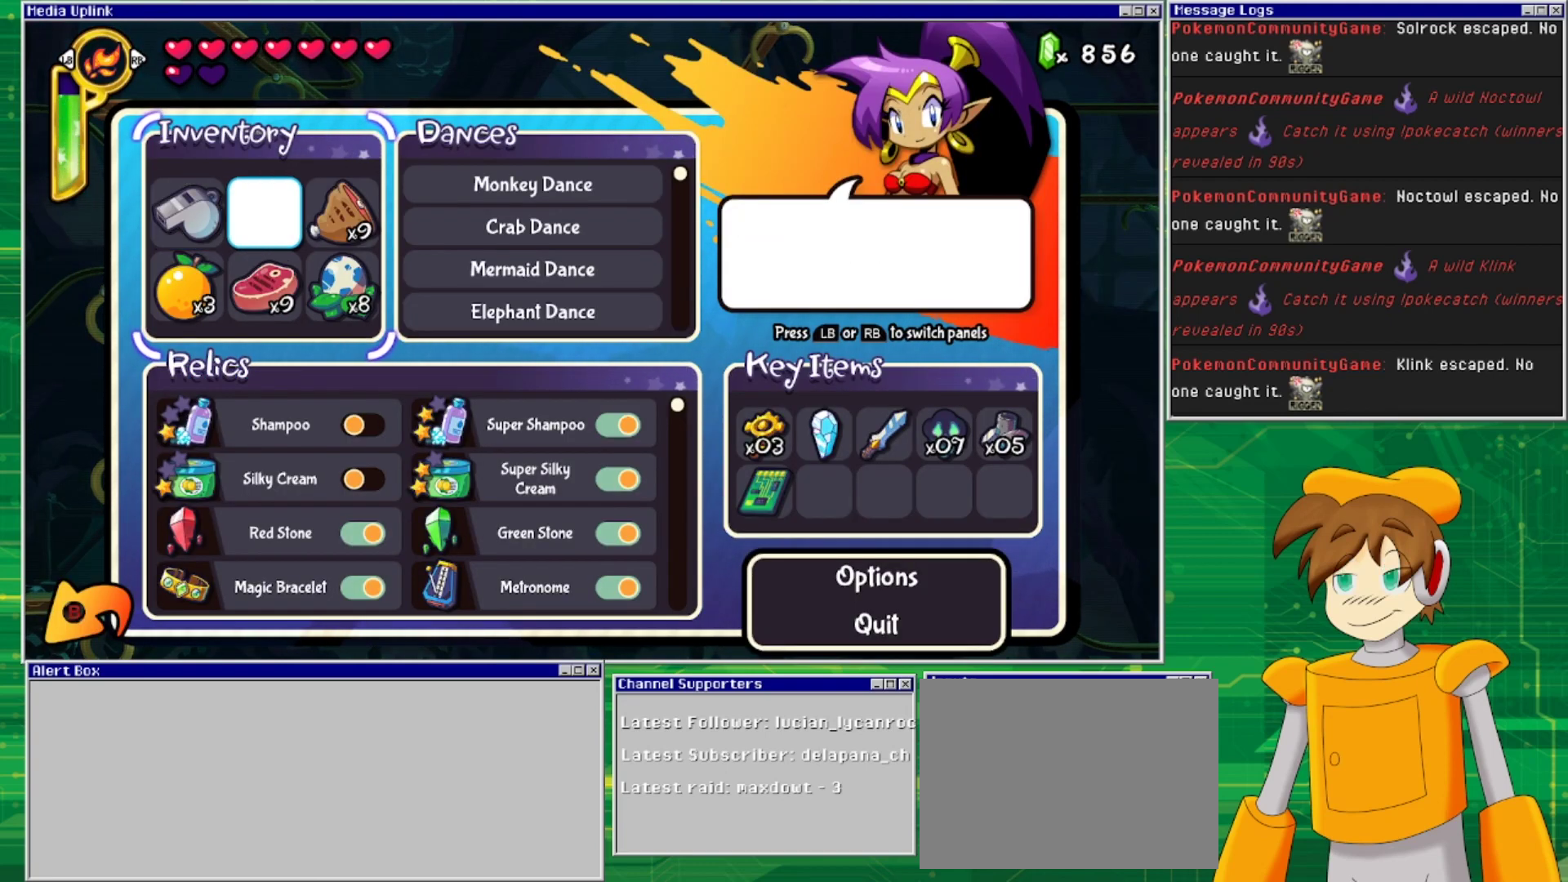
{"buttons": [], "events": []}
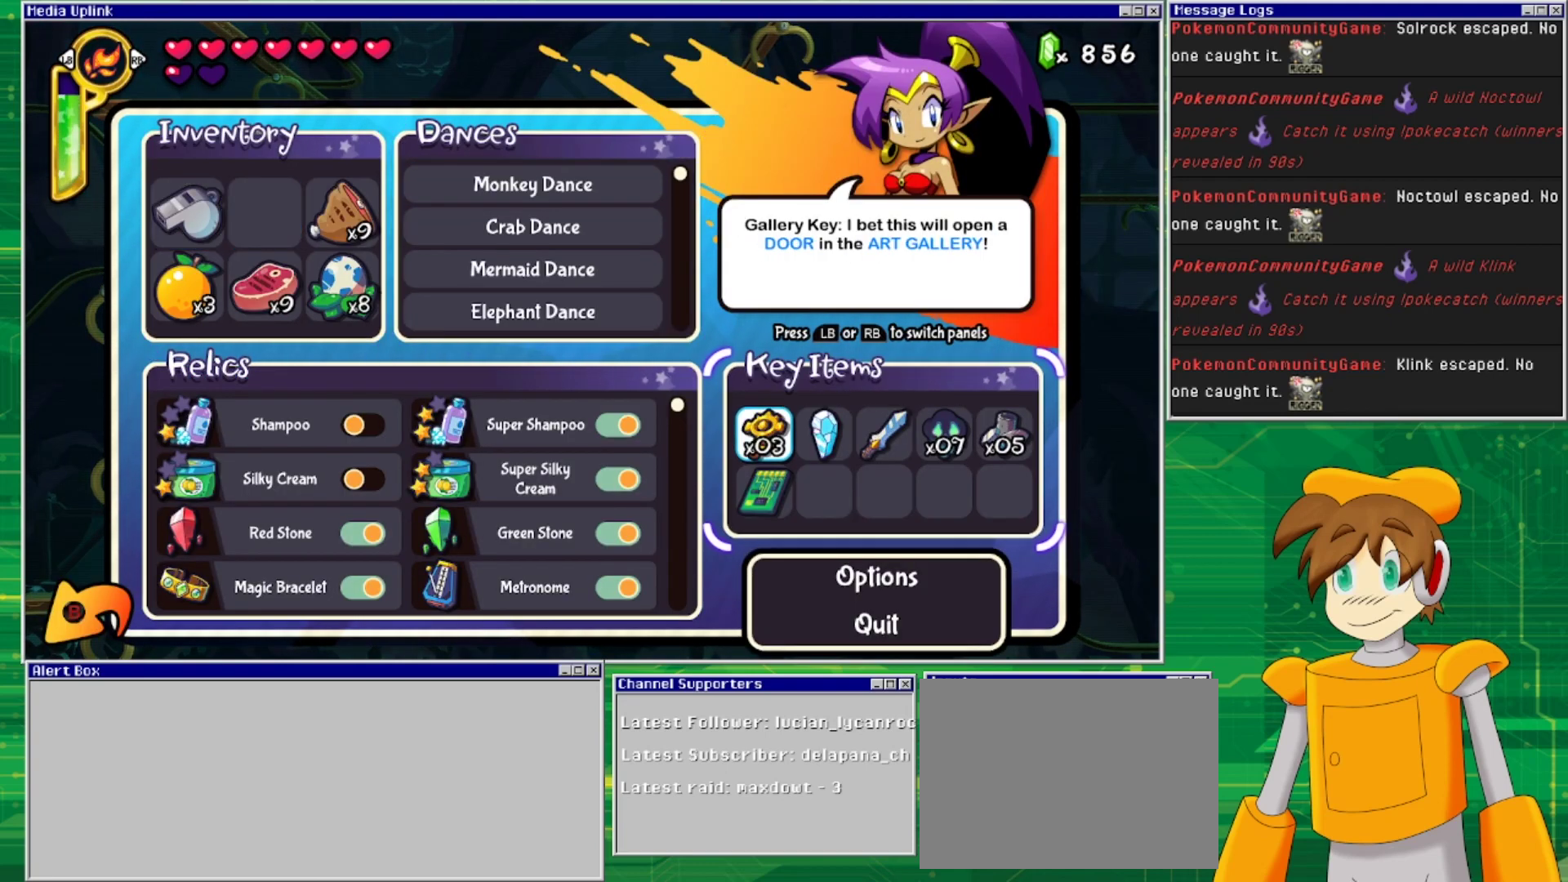
{"buttons": ["DPAD_DOWN"], "events": [[500, "DPAD_DOWN", "down"]]}
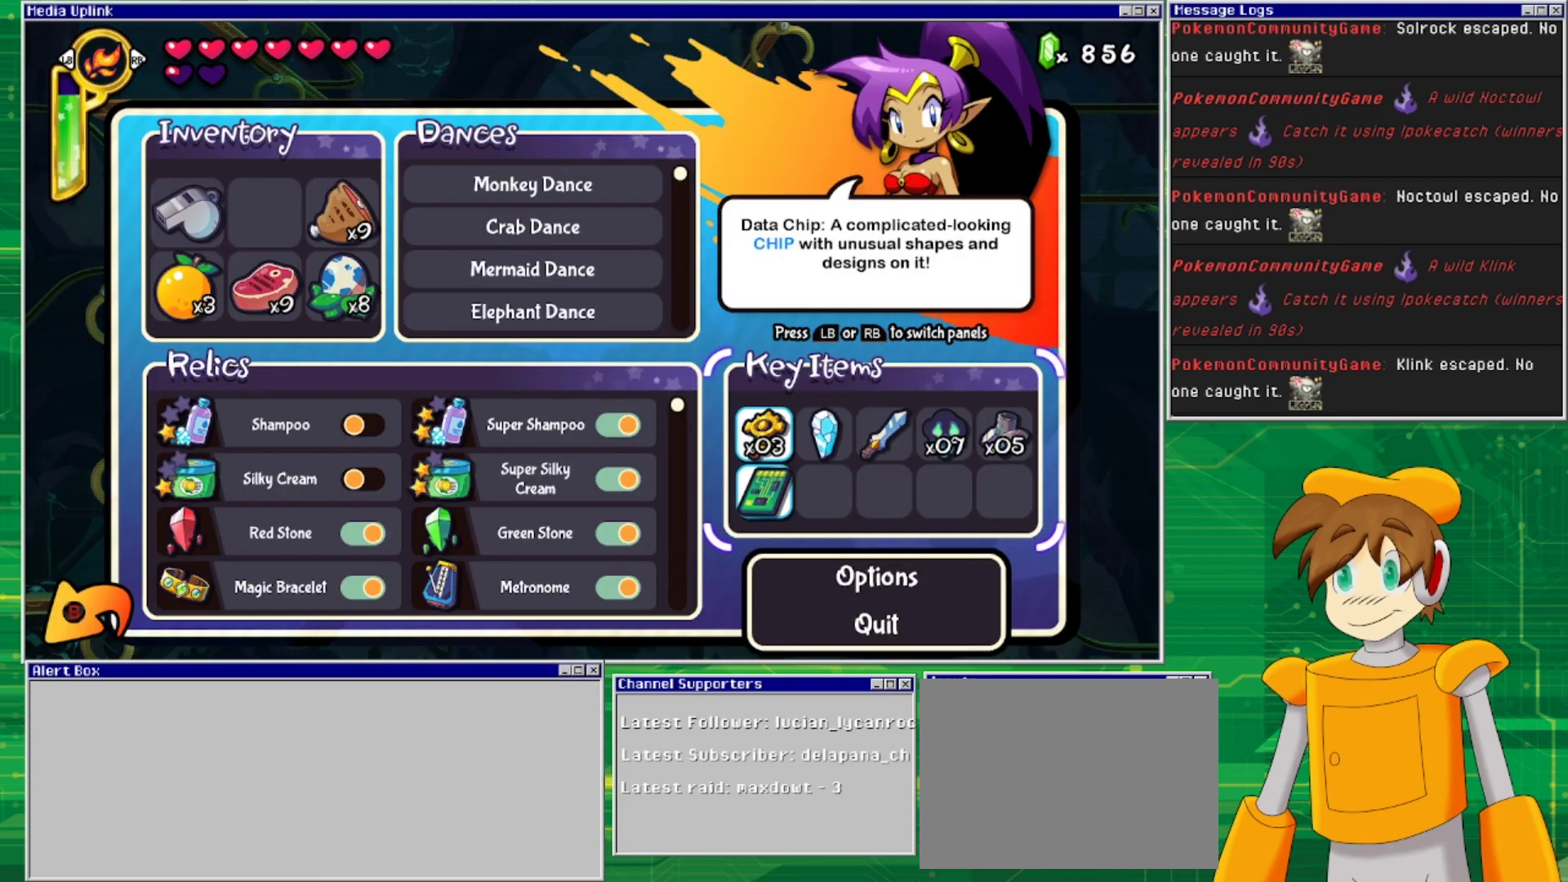
{"buttons": [], "events": [[100, "DPAD_DOWN", "up"]]}
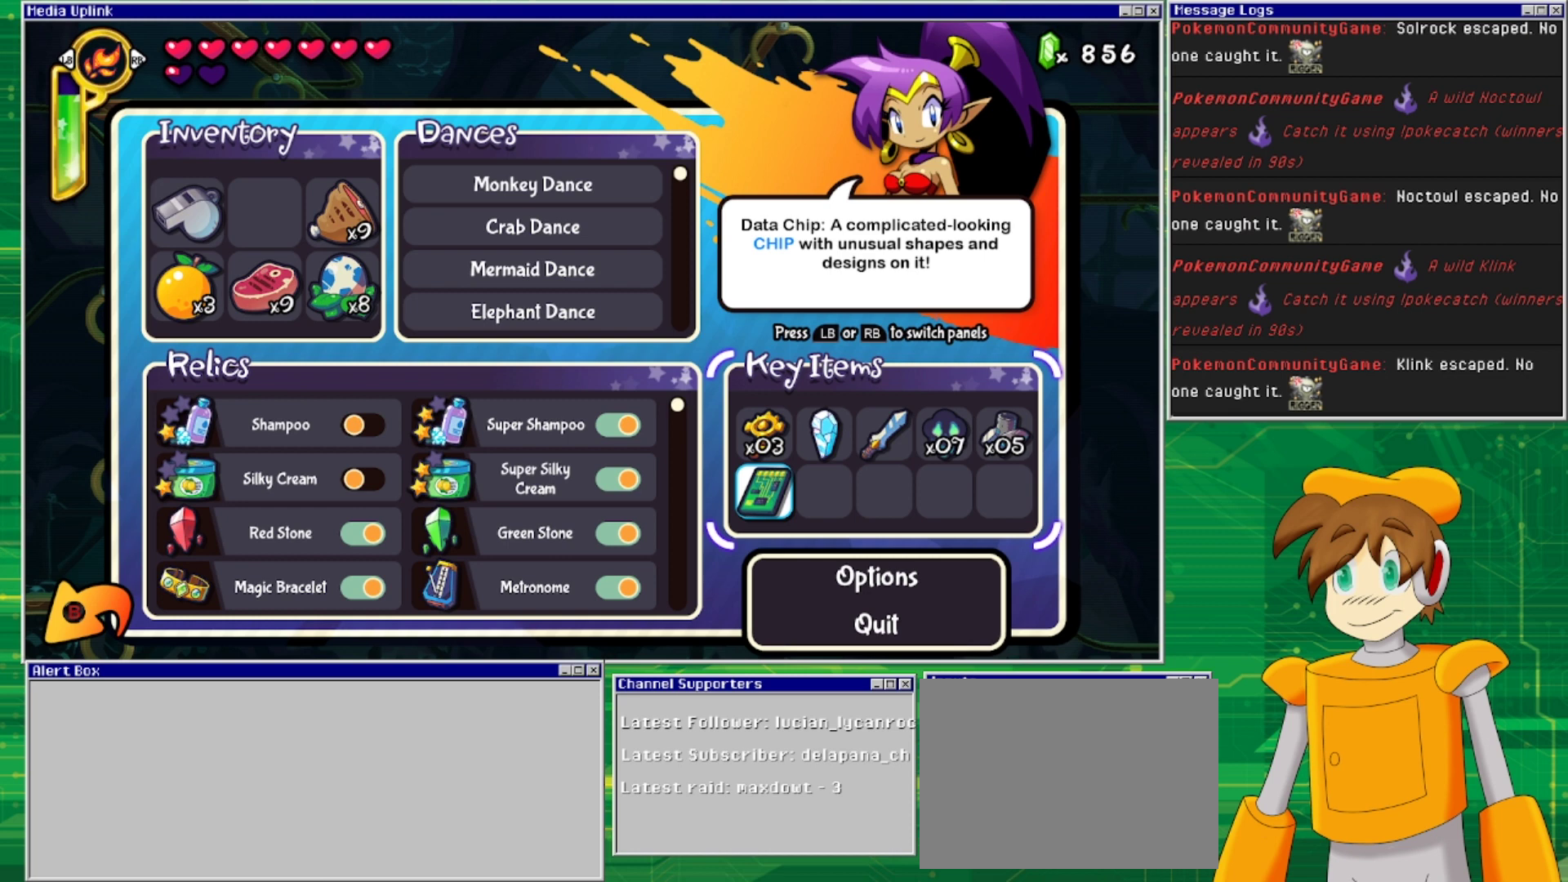
{"buttons": [], "events": []}
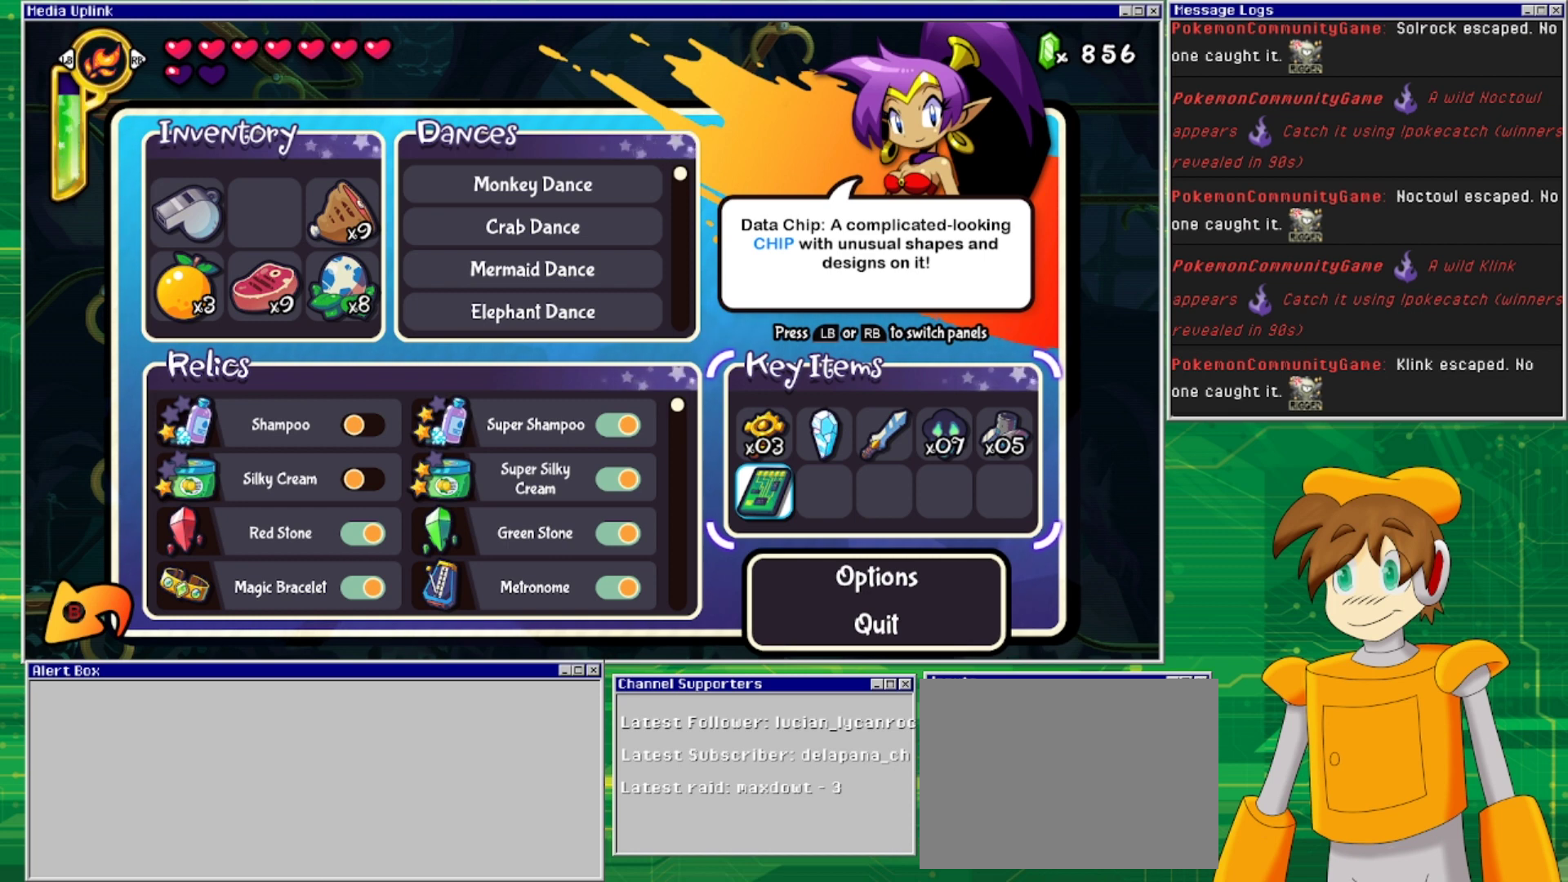
{"buttons": [], "events": []}
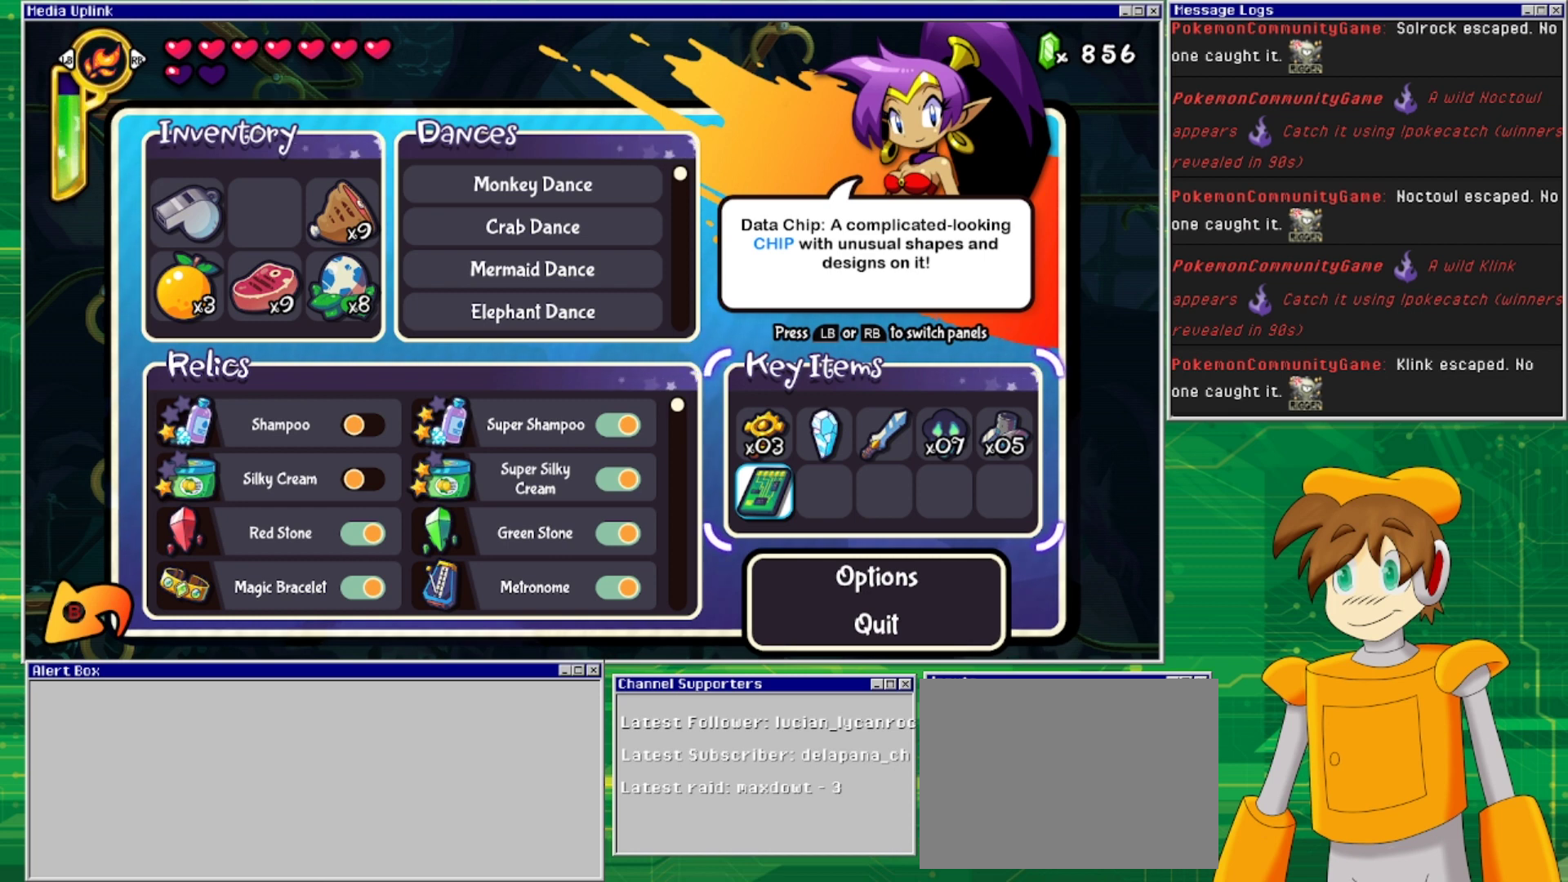
{"buttons": [], "events": []}
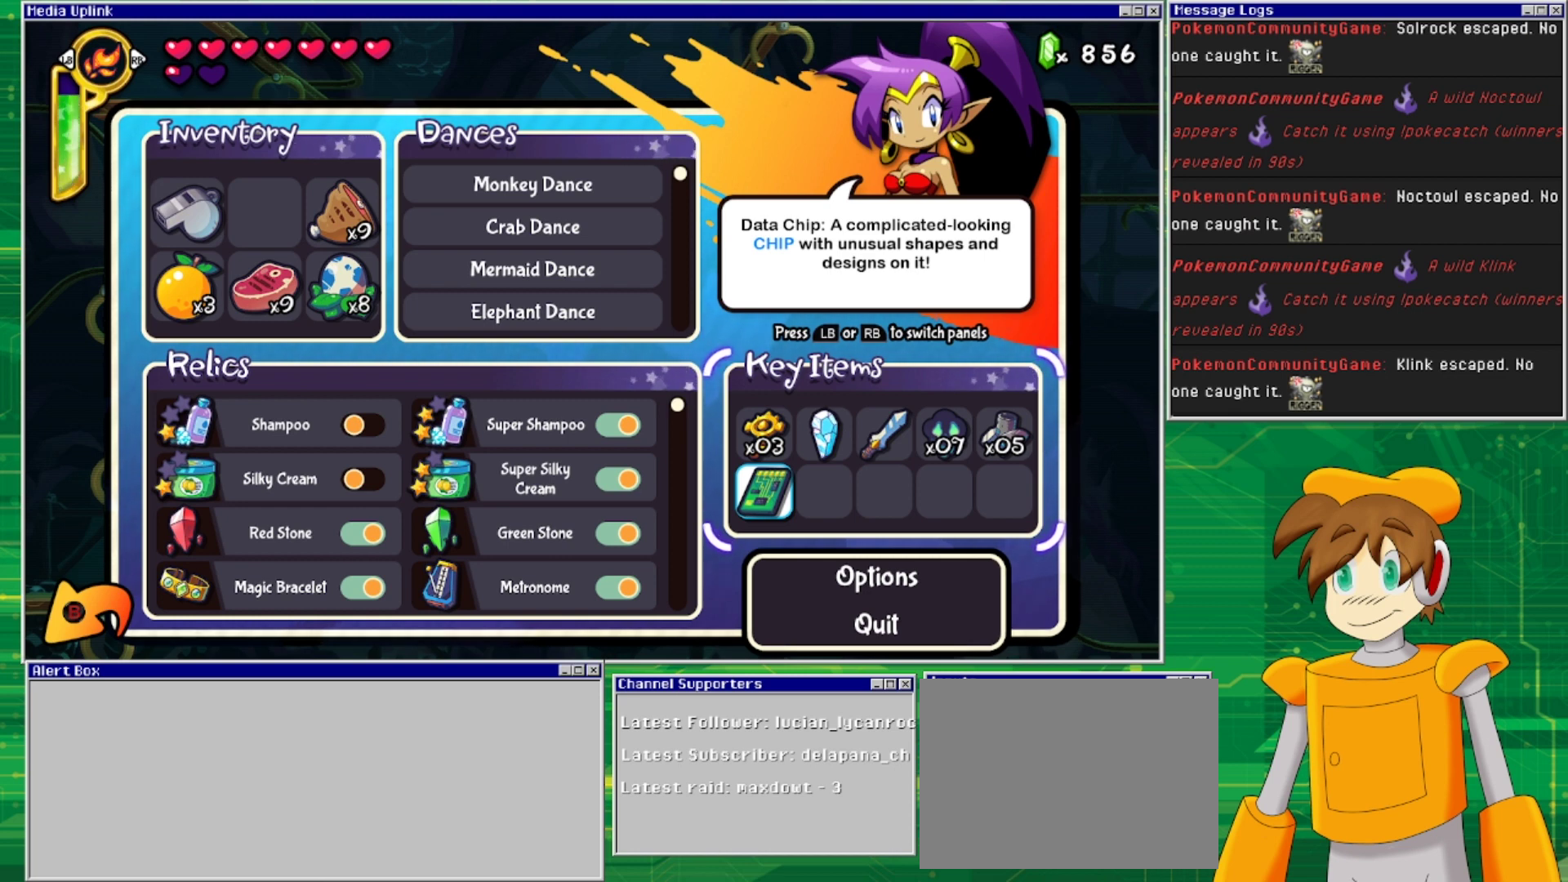
{"buttons": ["DPAD_UP"], "events": [[433, "DPAD_UP", "down"]]}
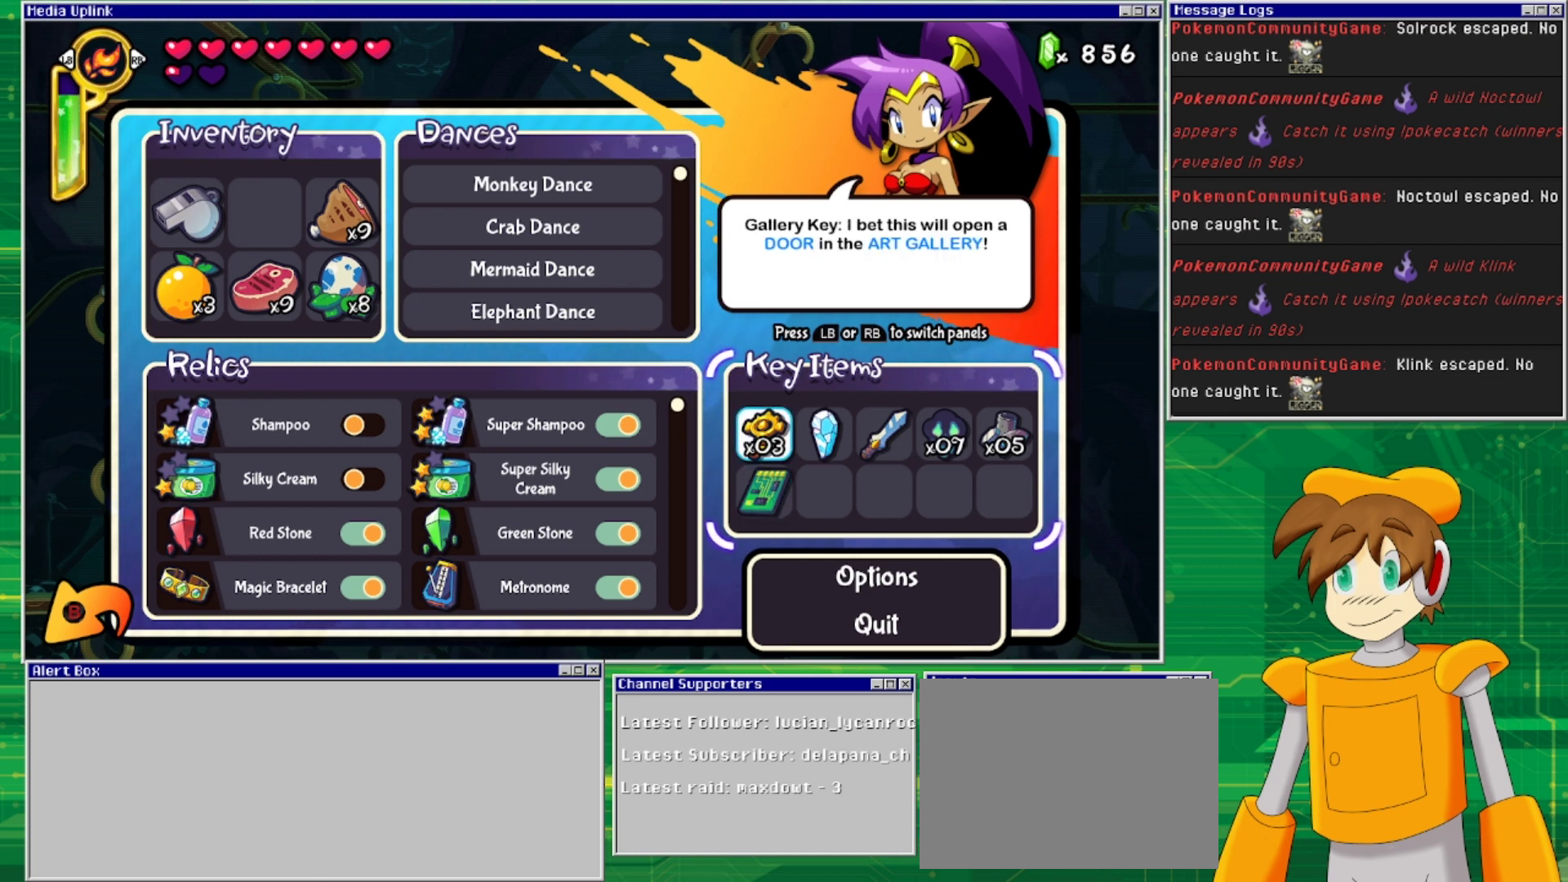
{"buttons": [], "events": [[100, "DPAD_UP", "up"]]}
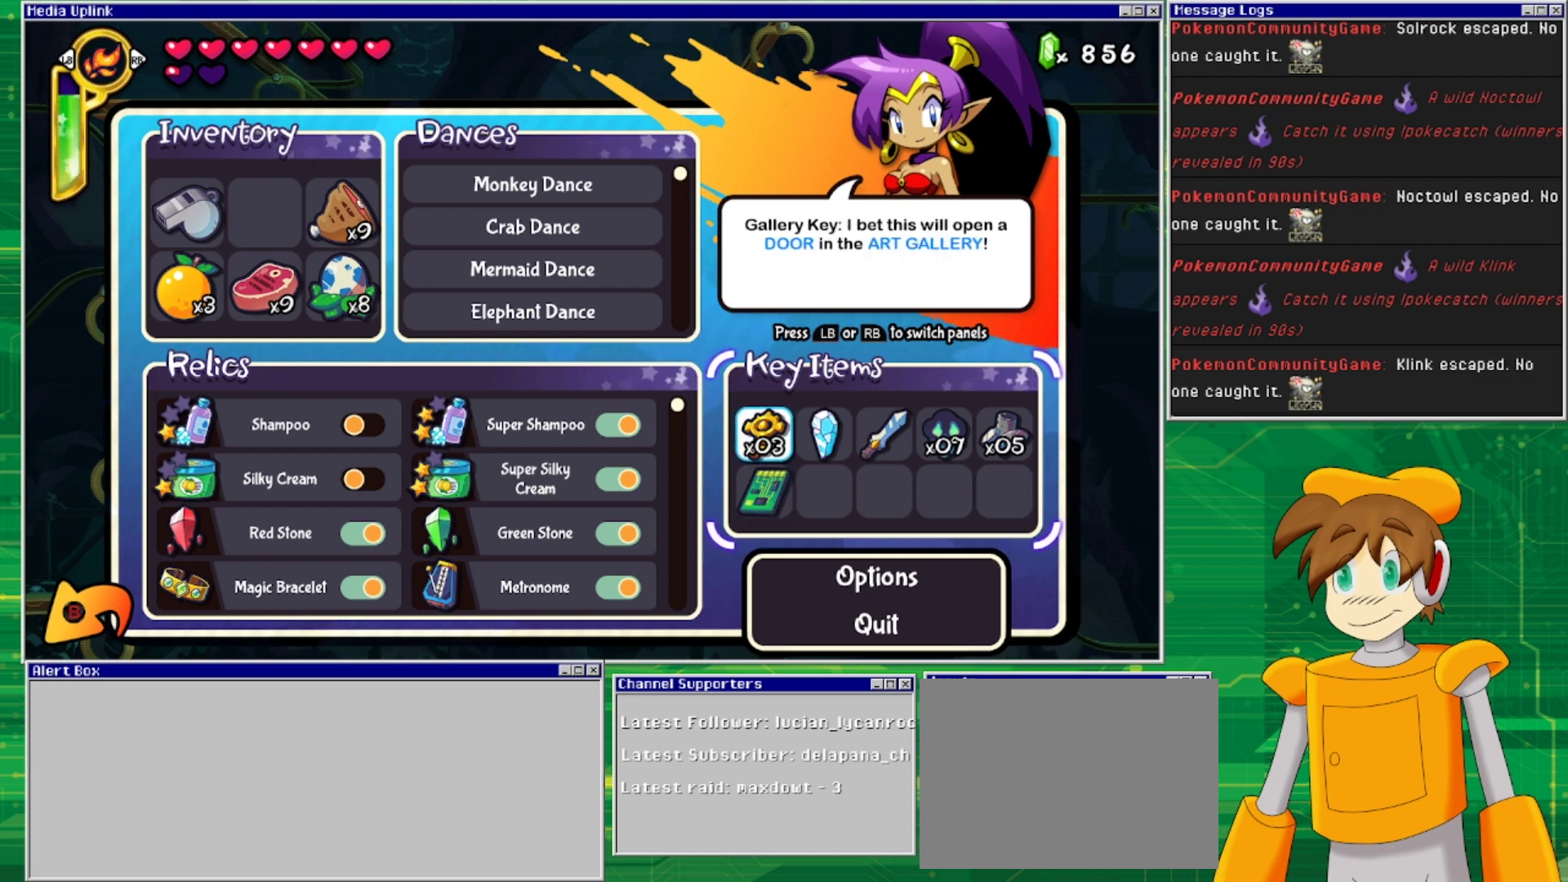
{"buttons": [], "events": [[33, "DPAD_RIGHT", "down"], [200, "DPAD_RIGHT", "up"]]}
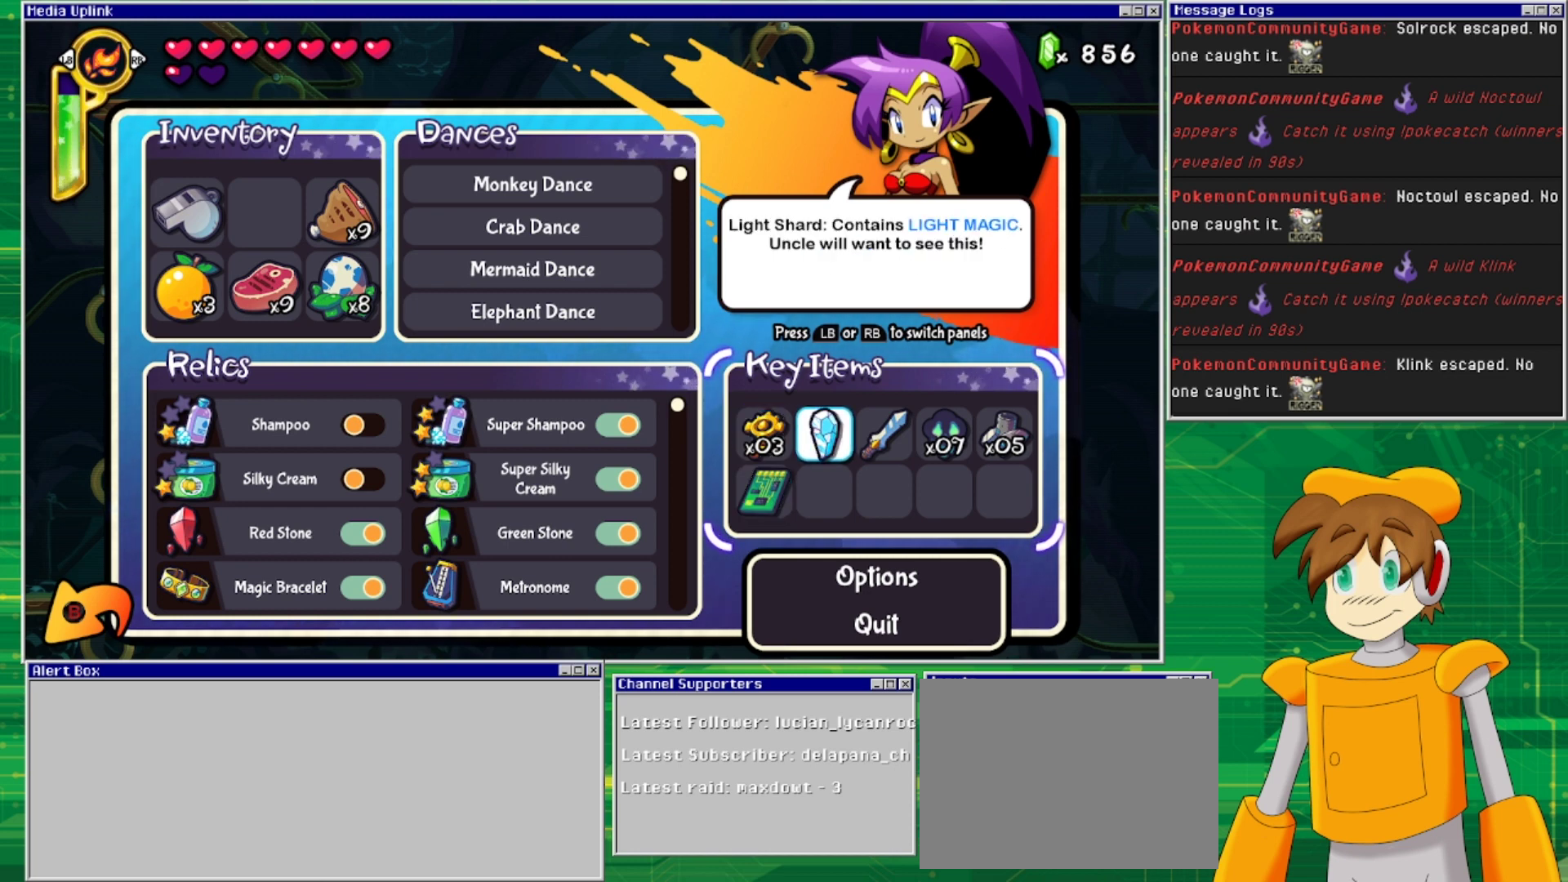
{"buttons": [], "events": [[133, "DPAD_LEFT", "down"], [267, "DPAD_LEFT", "up"]]}
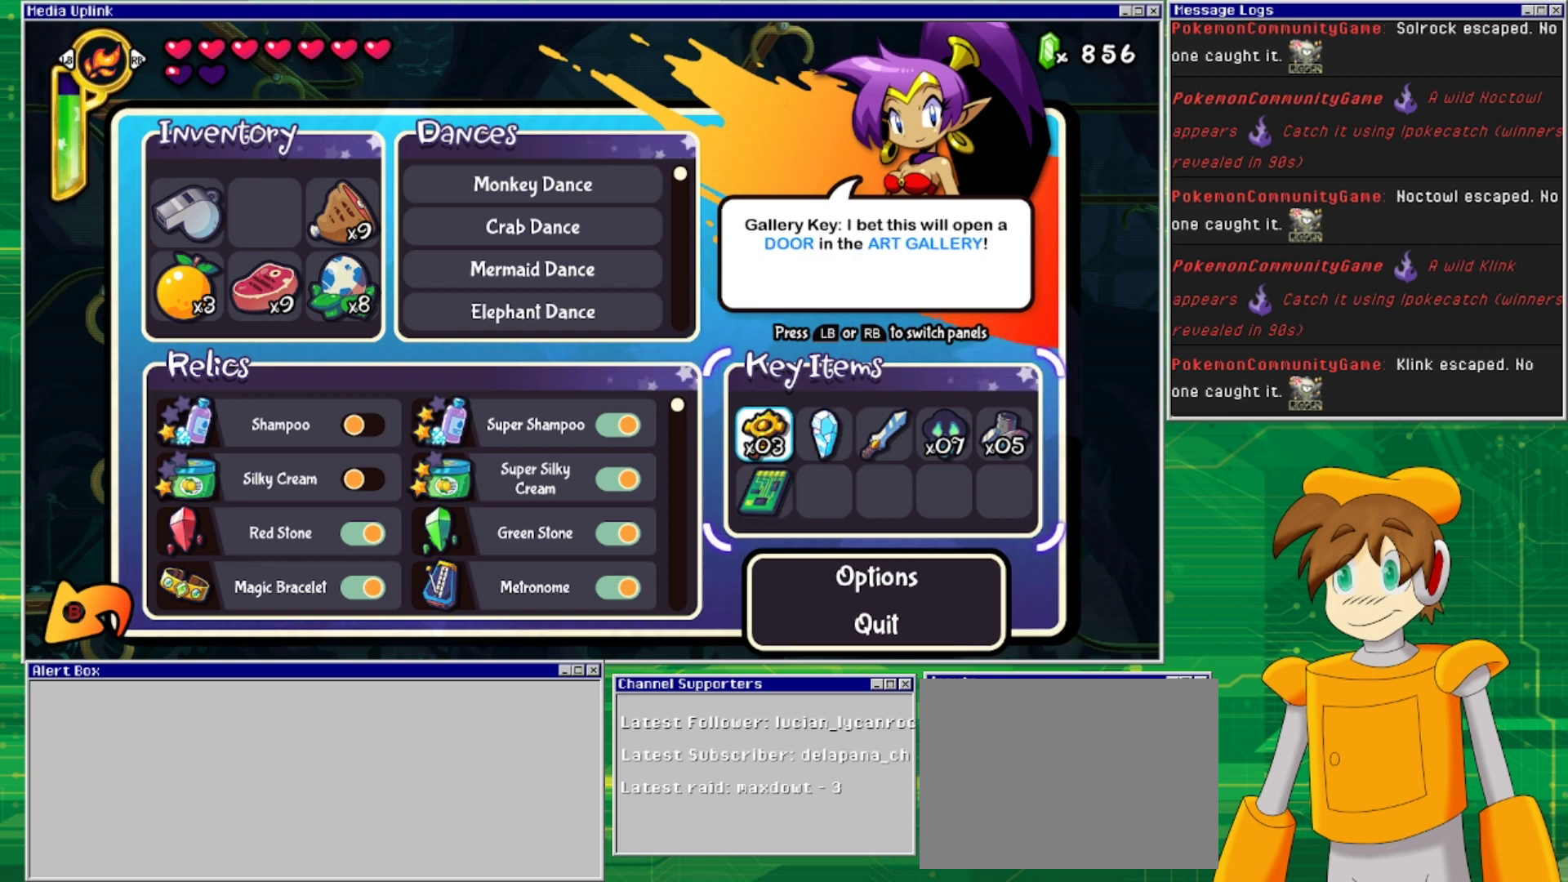
{"buttons": [], "events": []}
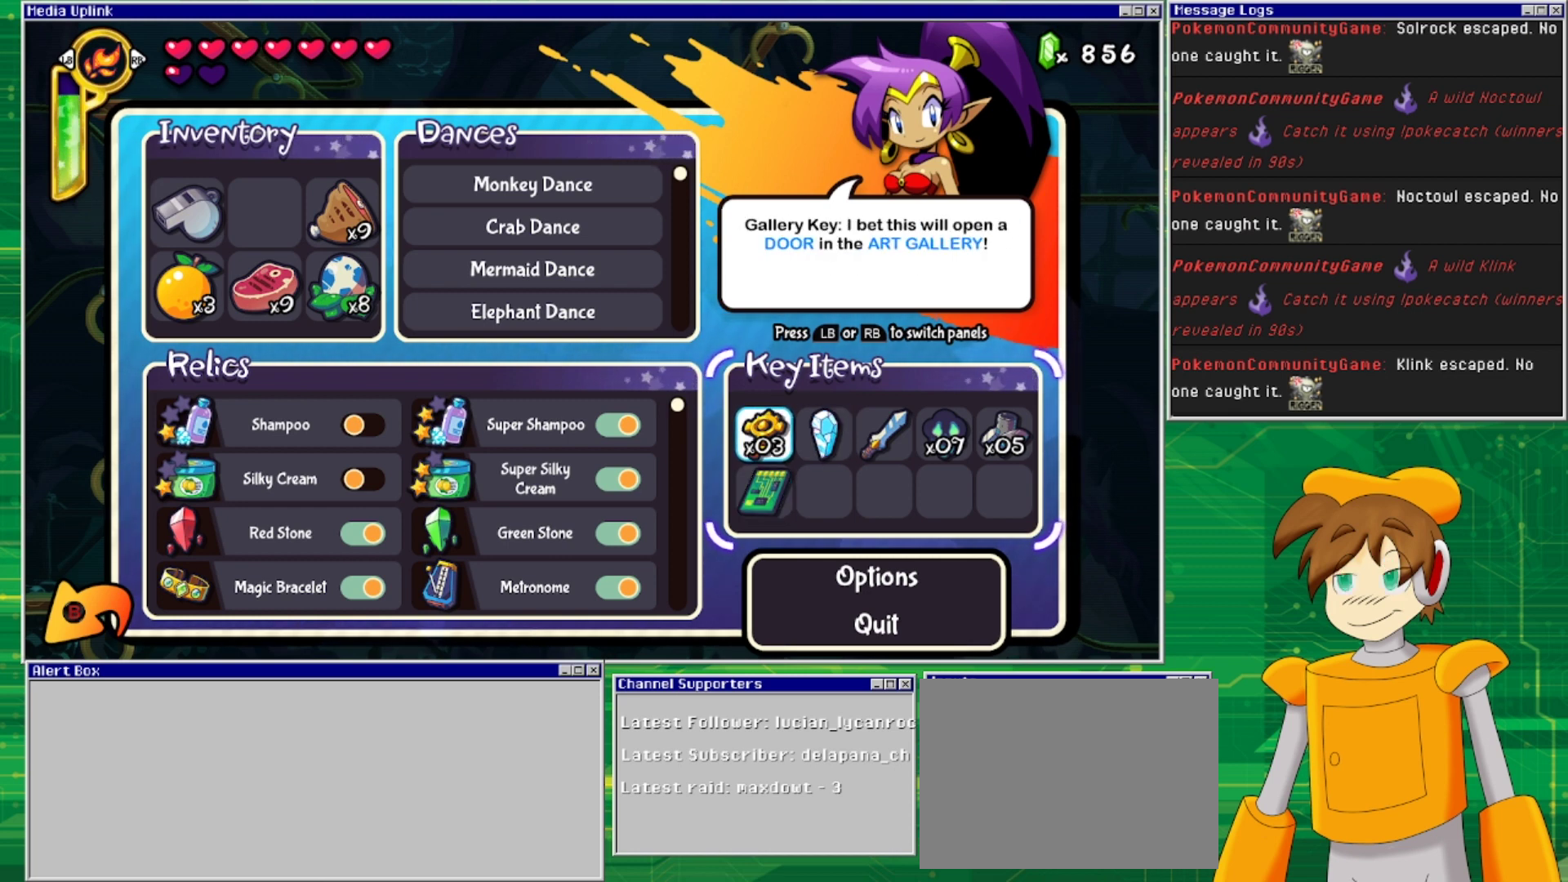
{"buttons": [], "events": [[33, "DPAD_RIGHT", "down"], [167, "DPAD_RIGHT", "up"]]}
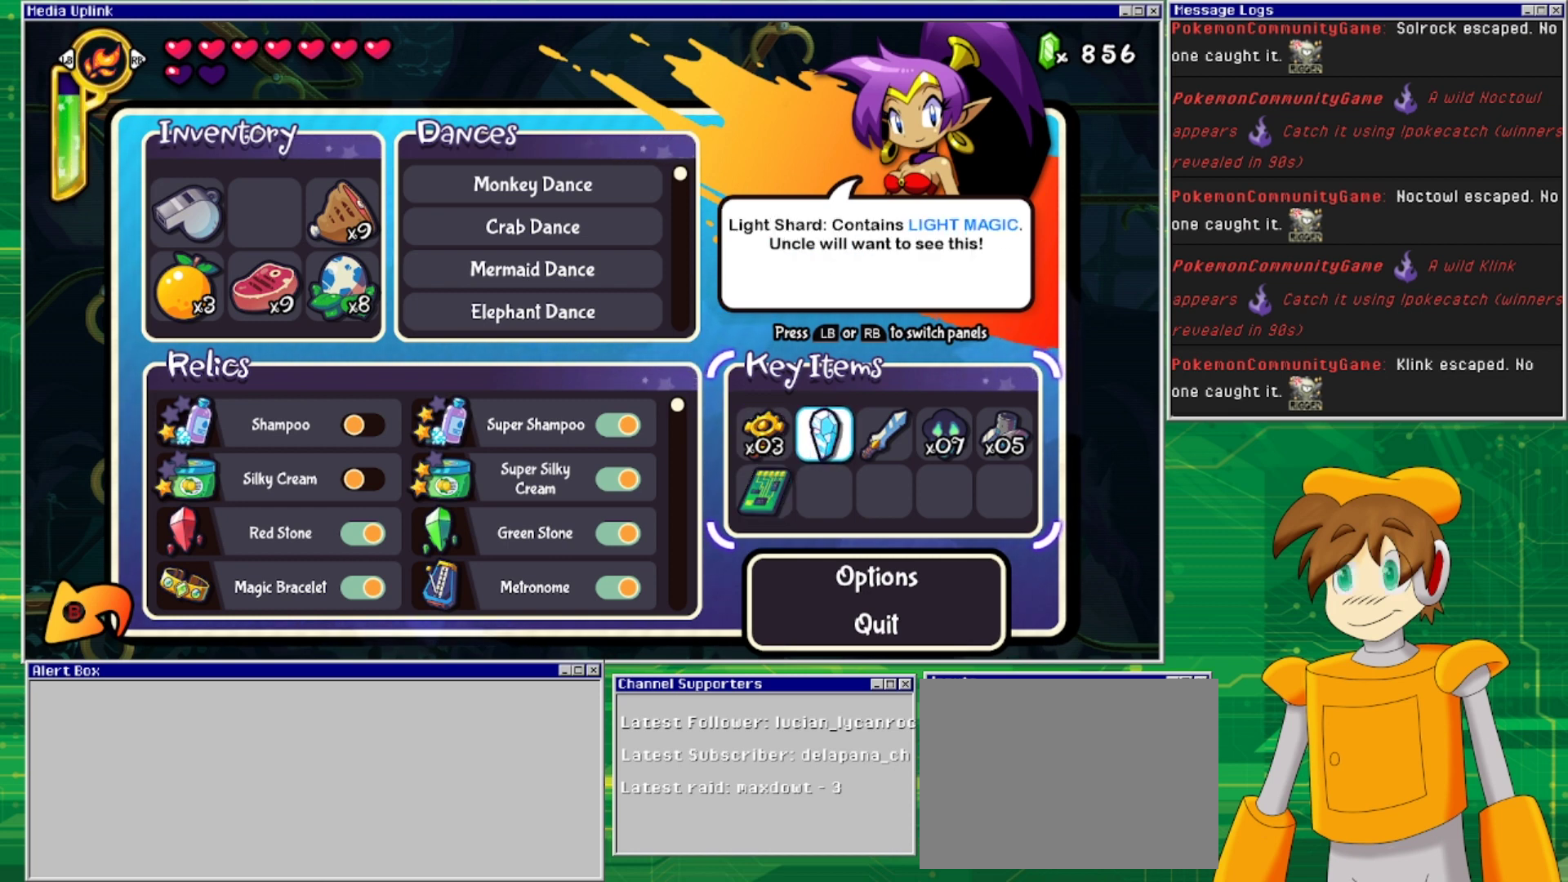
{"buttons": [], "events": [[167, "DPAD_RIGHT", "down"], [300, "DPAD_RIGHT", "up"]]}
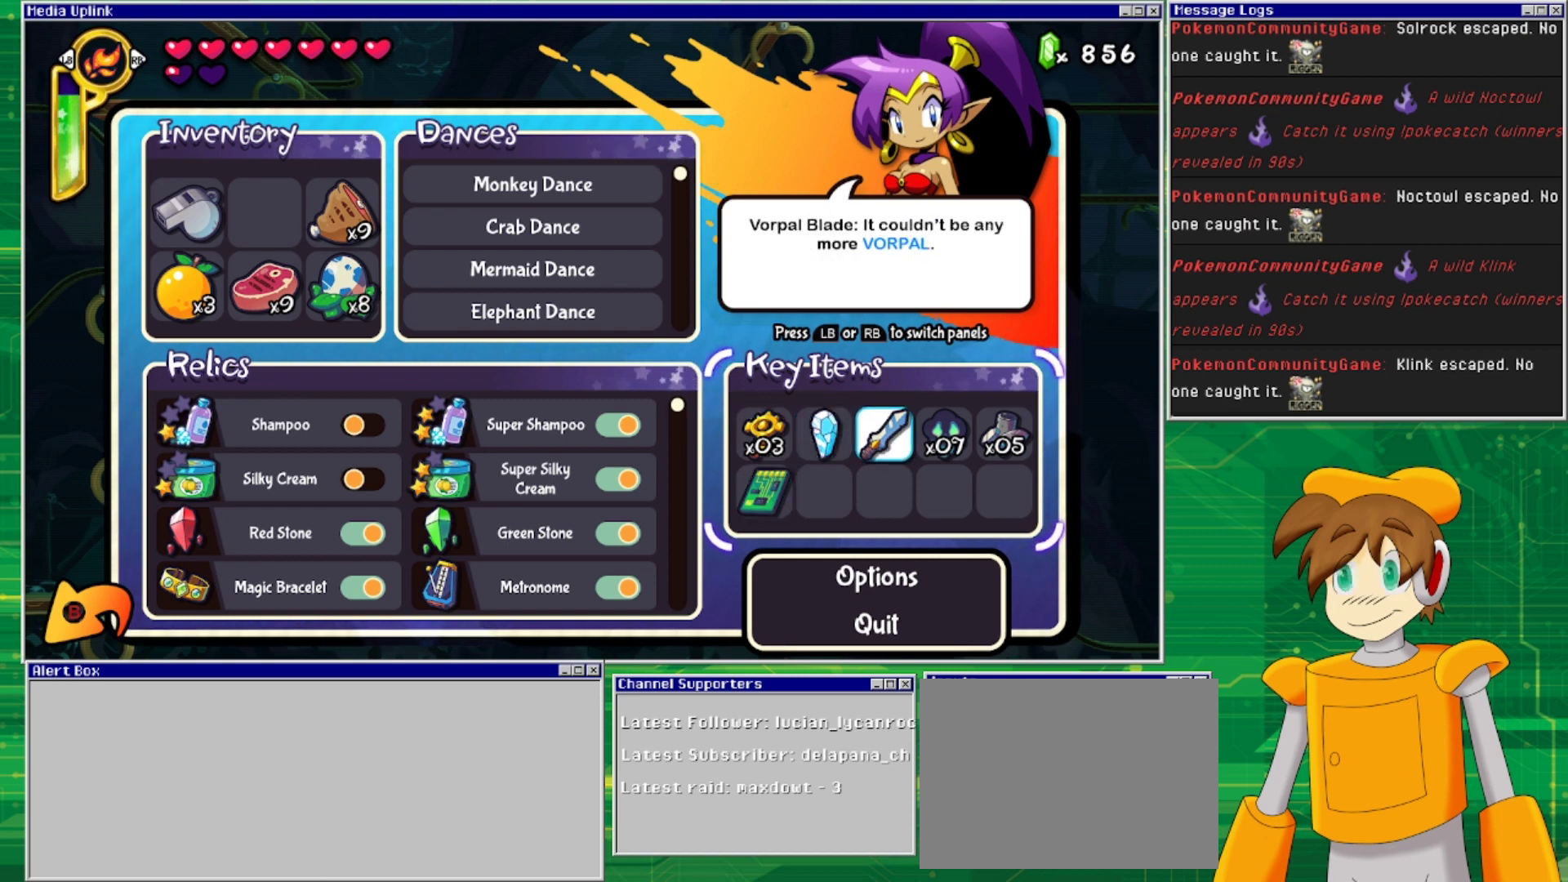
{"buttons": [], "events": []}
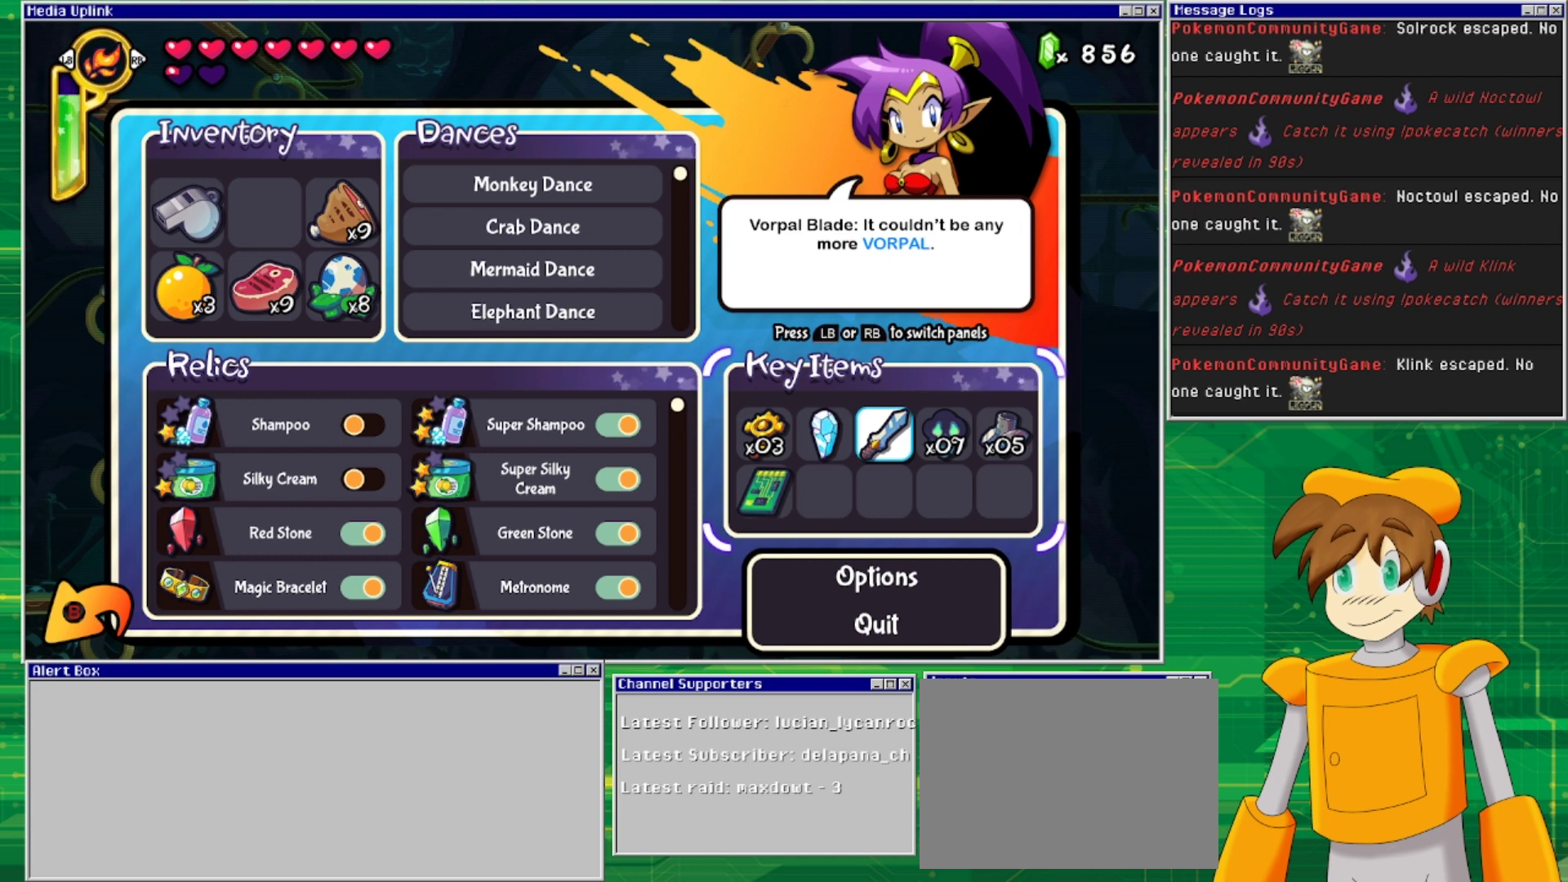
{"buttons": [], "events": [[100, "DPAD_RIGHT", "down"], [267, "DPAD_RIGHT", "up"]]}
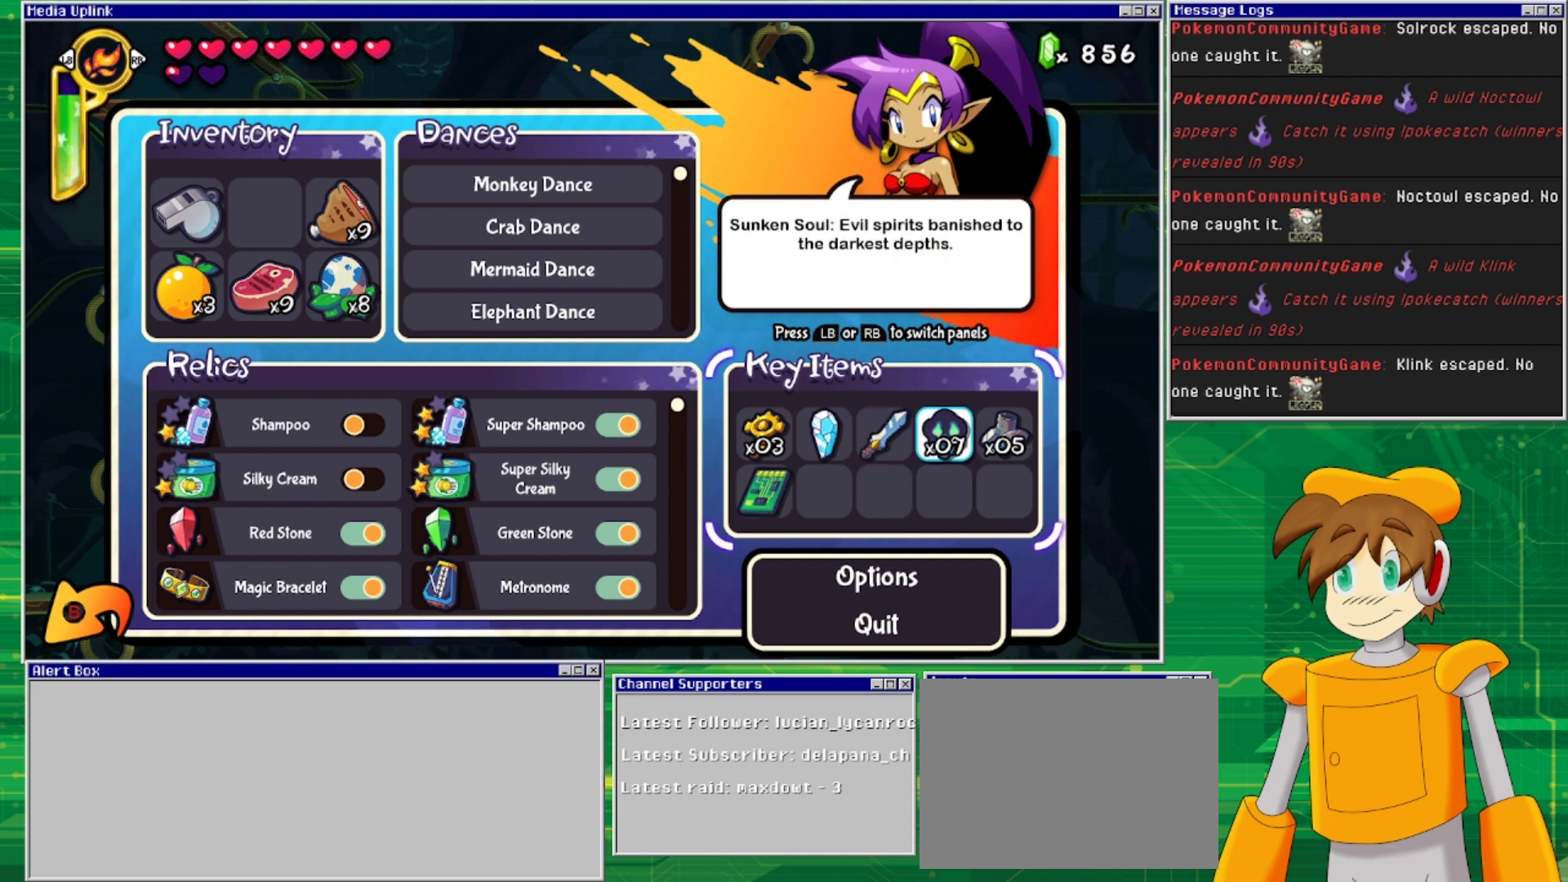
{"buttons": ["DPAD_RIGHT"], "events": [[433, "DPAD_RIGHT", "down"]]}
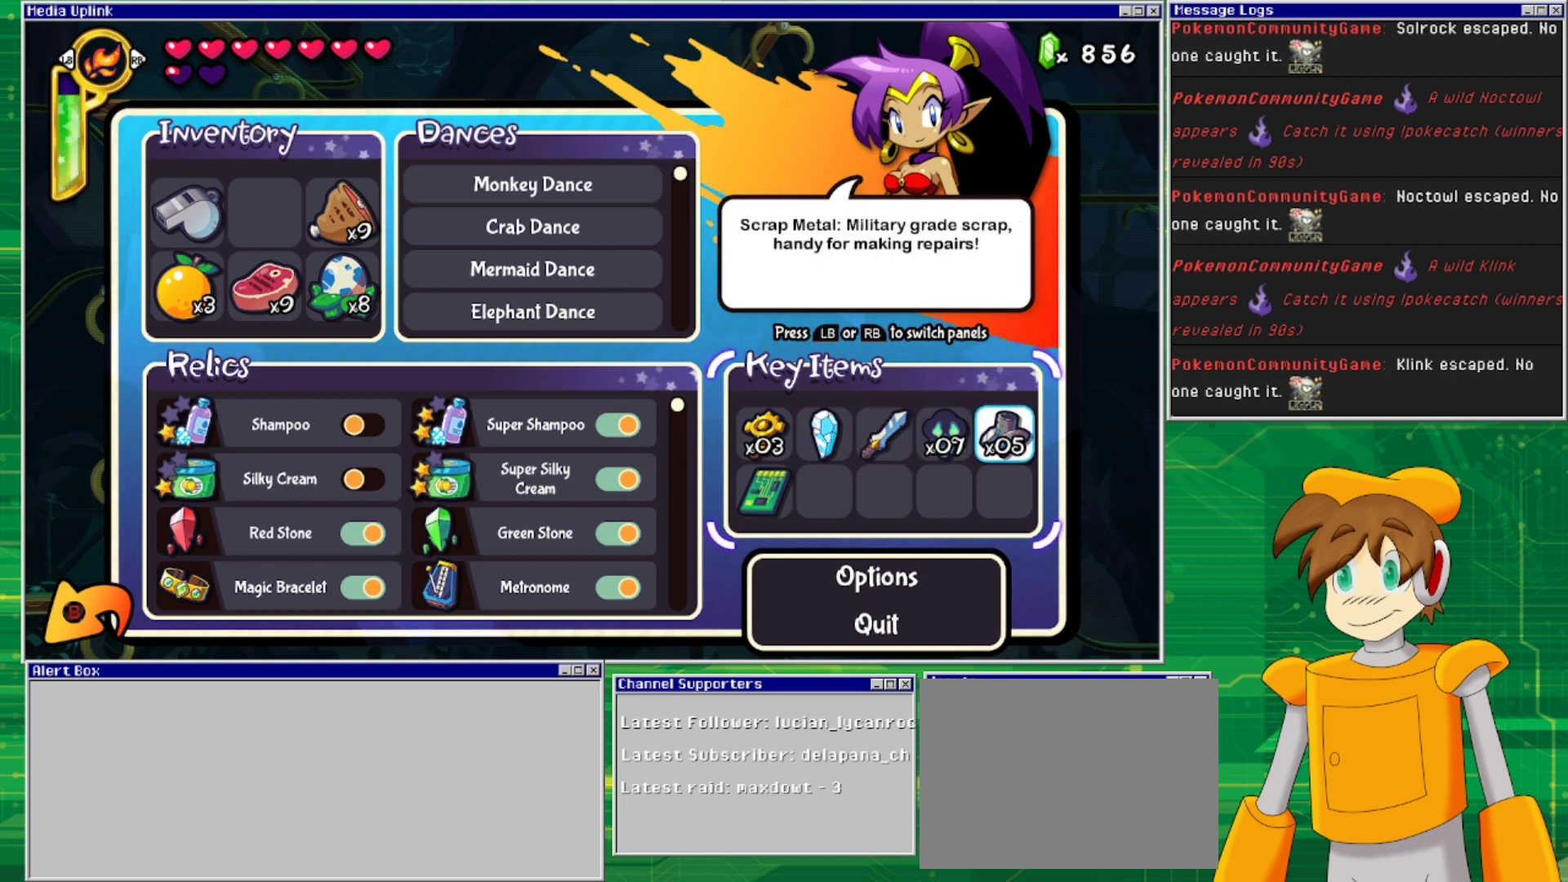
{"buttons": [], "events": [[67, "DPAD_RIGHT", "up"]]}
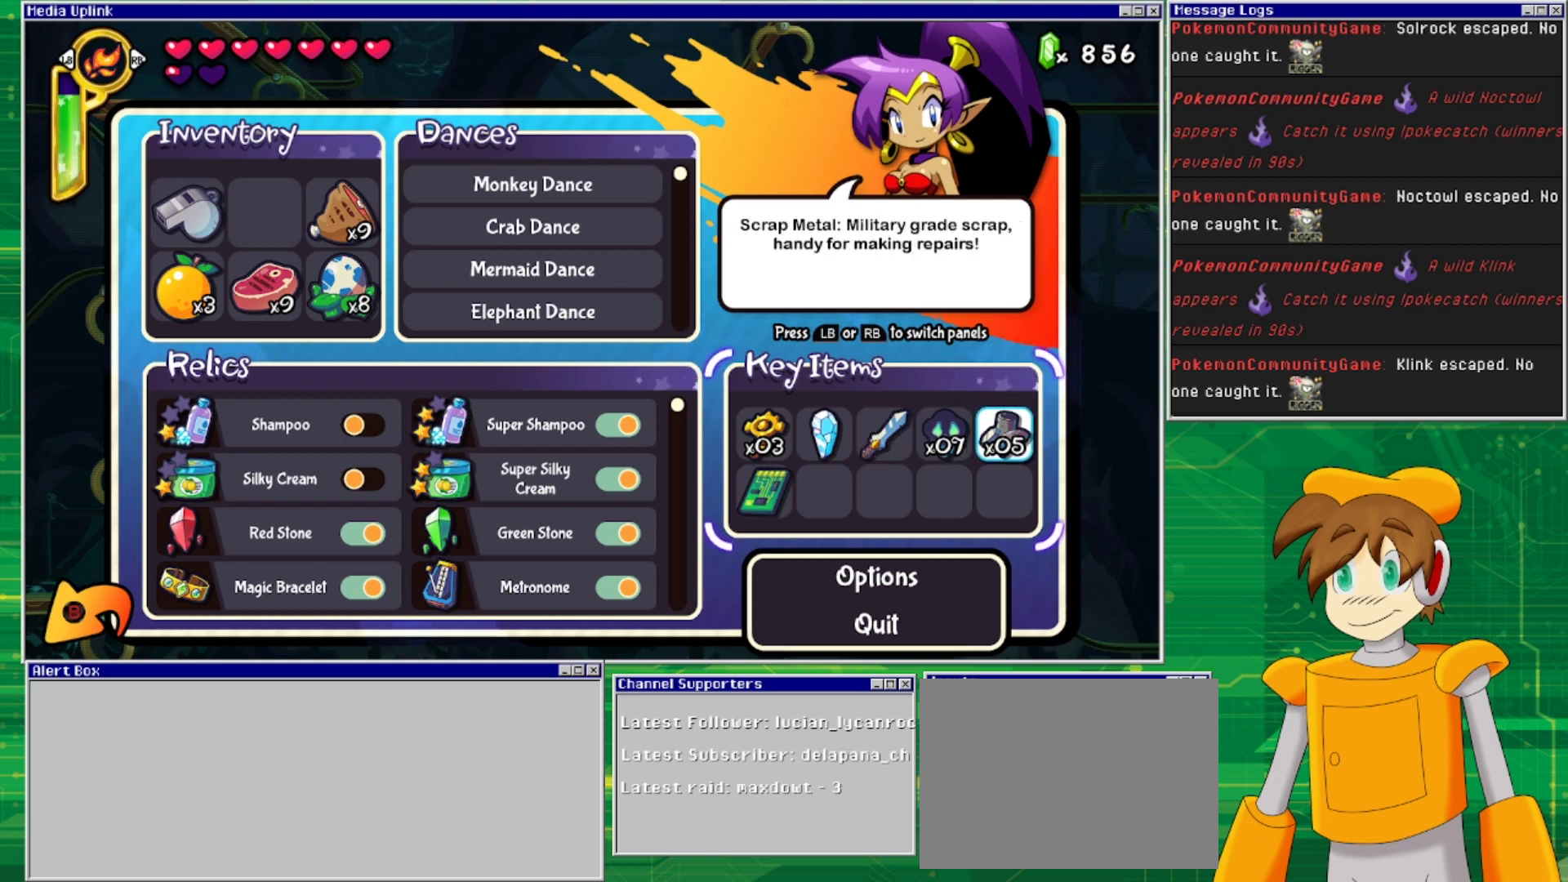
{"buttons": [], "events": []}